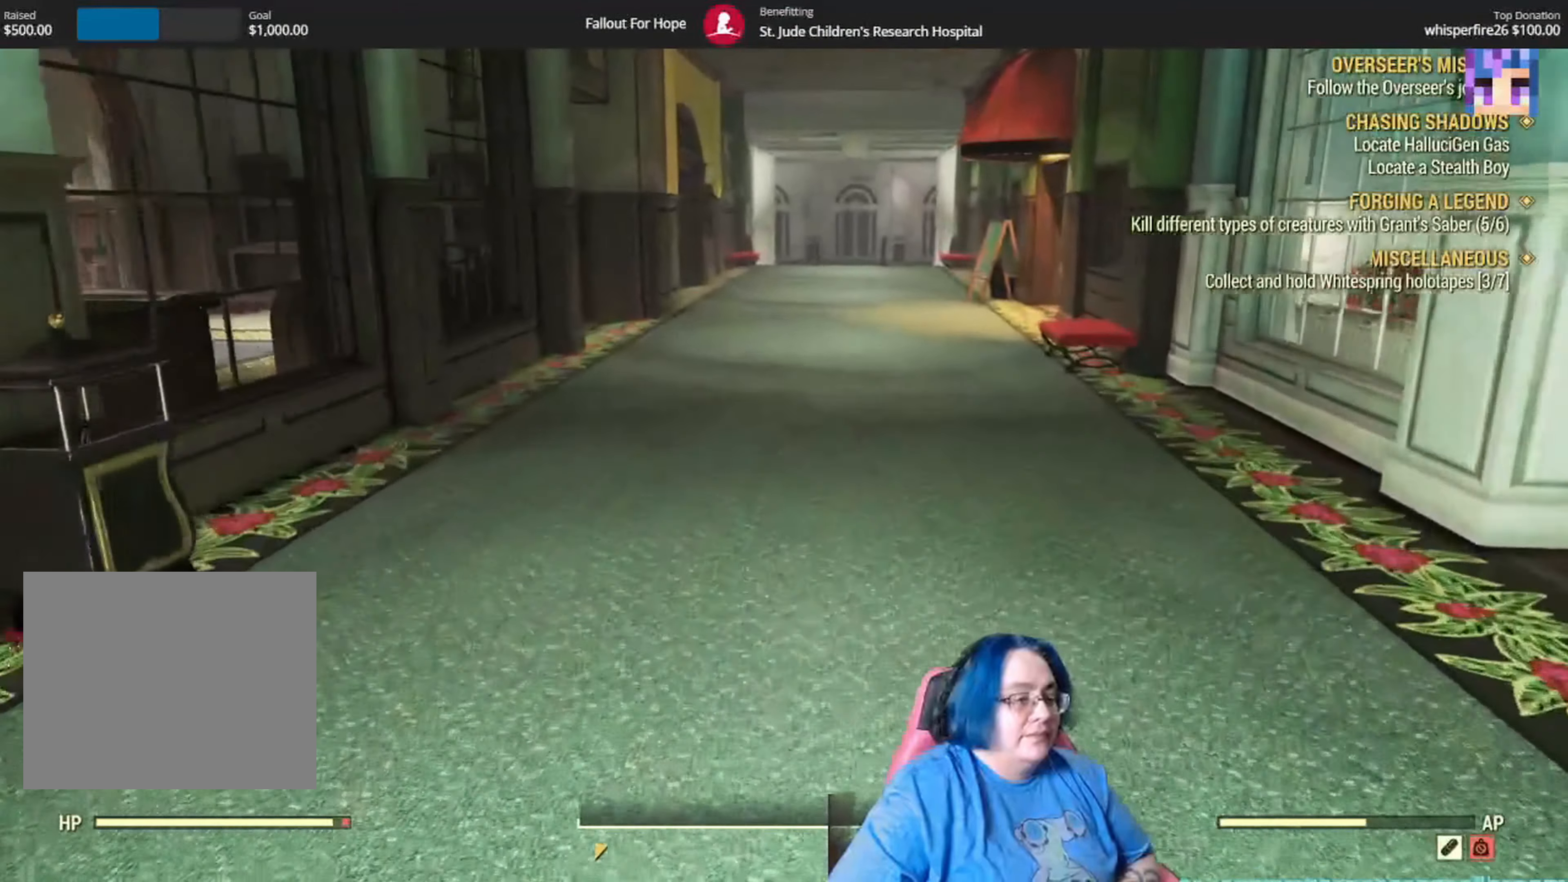
Gameplay with a controller (Xbox layout); each line is a JSON object with the inputs held at the frame after it. "events" lists button and stick changes between this image and that frame as [ms after this image, input, new state], when the widget could be followed in between. Not read: L3 R1.
{"buttons": [], "left_stick": "up", "right_stick": "left", "events": [[300, "right_stick", "left"]]}
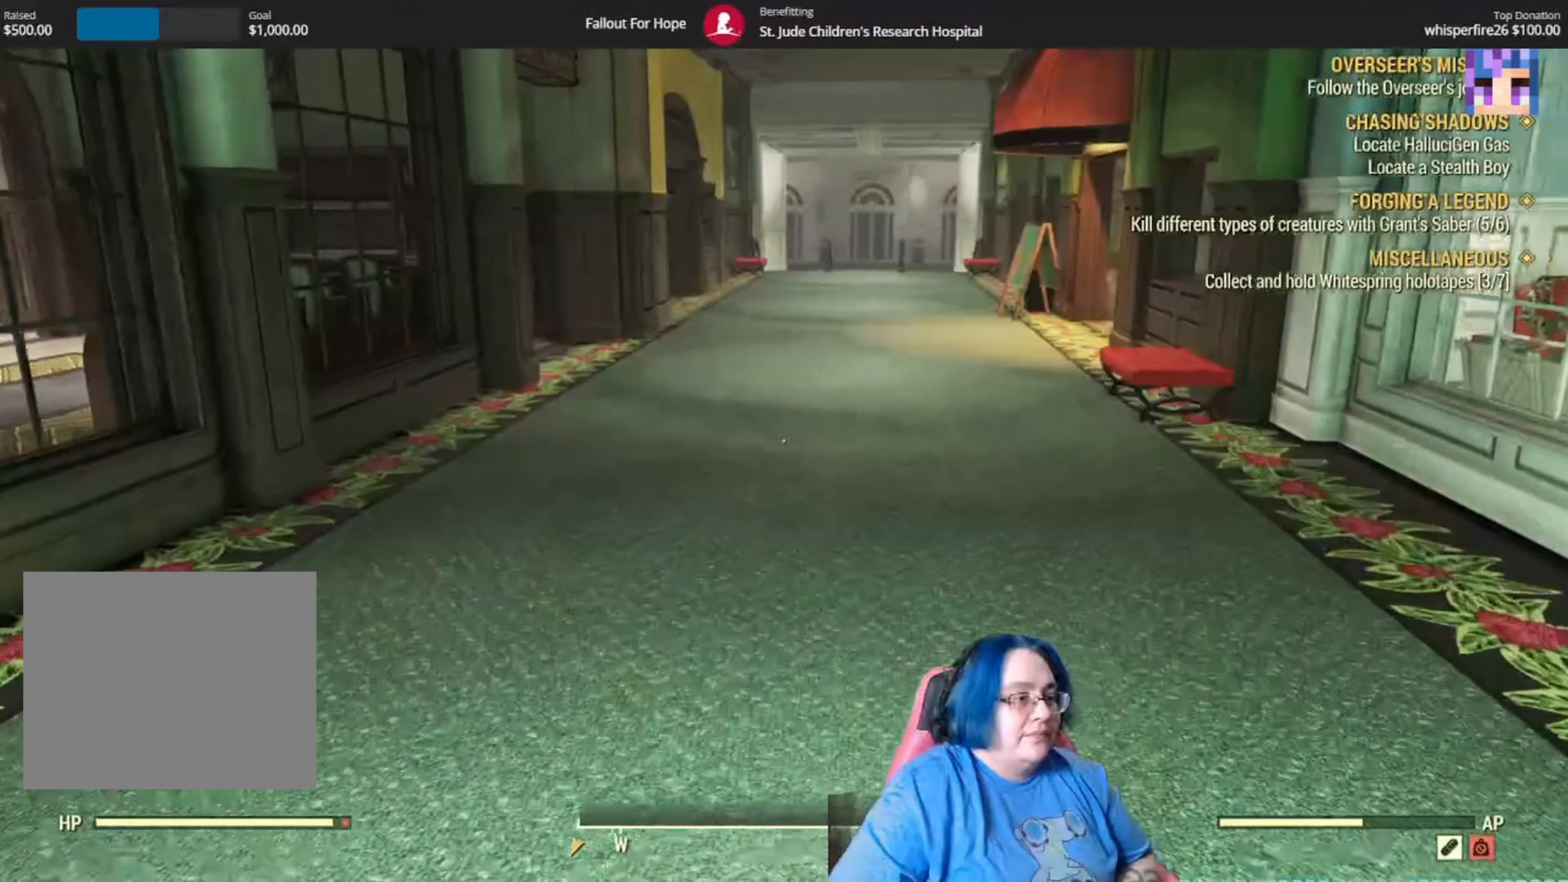
{"buttons": [], "left_stick": "up", "right_stick": "left", "events": []}
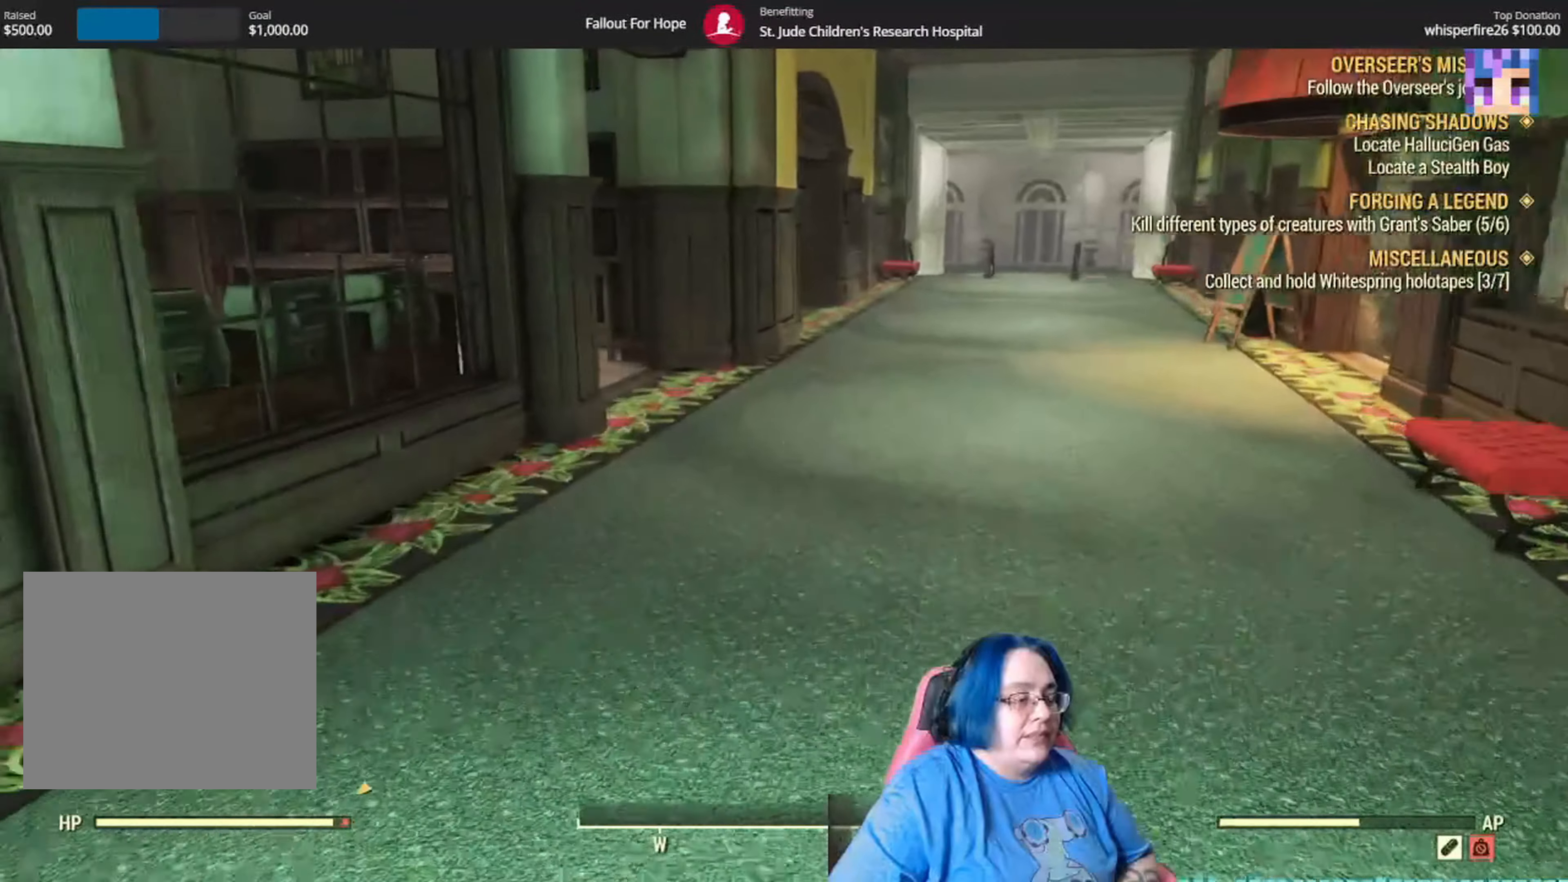
{"buttons": [], "left_stick": "up", "right_stick": "left", "events": [[133, "right_stick", "center"], [434, "right_stick", "left"]]}
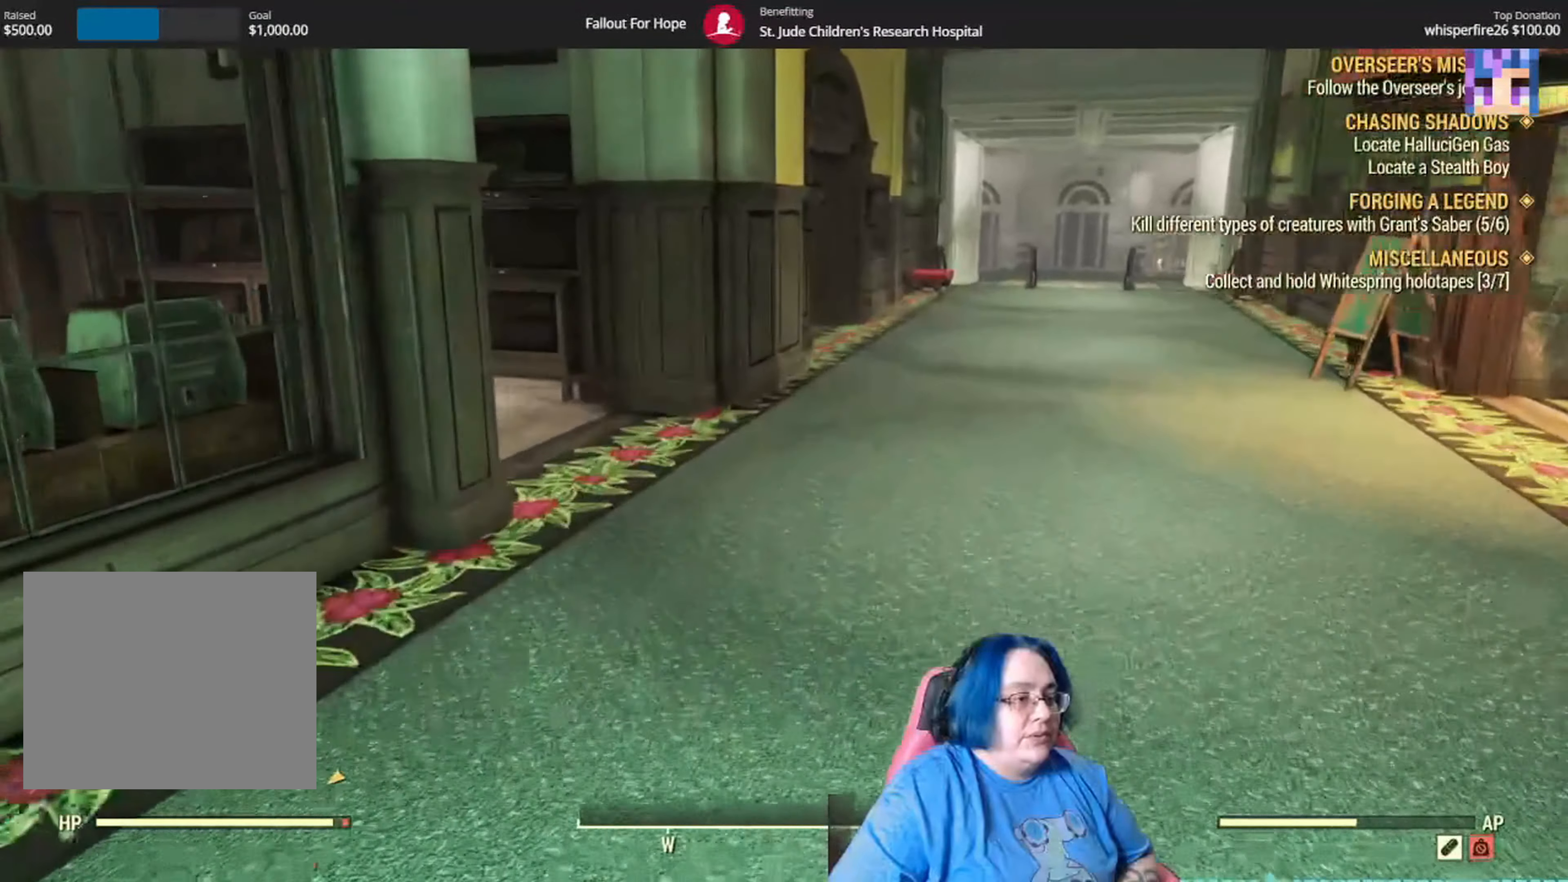
{"buttons": [], "left_stick": "up", "right_stick": "left", "events": []}
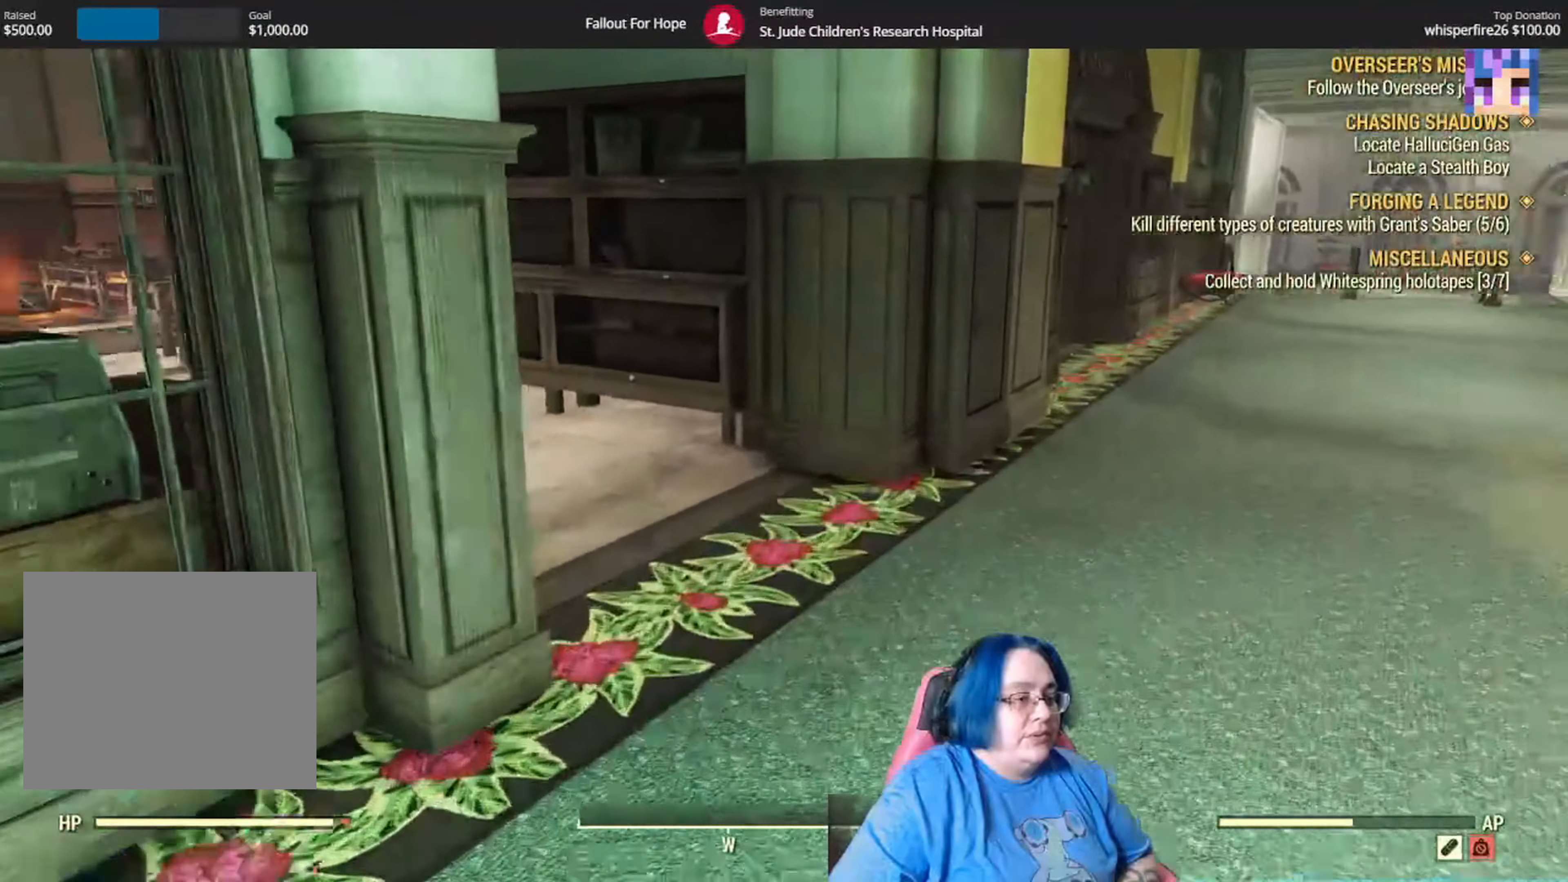
{"buttons": [], "left_stick": "up", "right_stick": "left", "events": []}
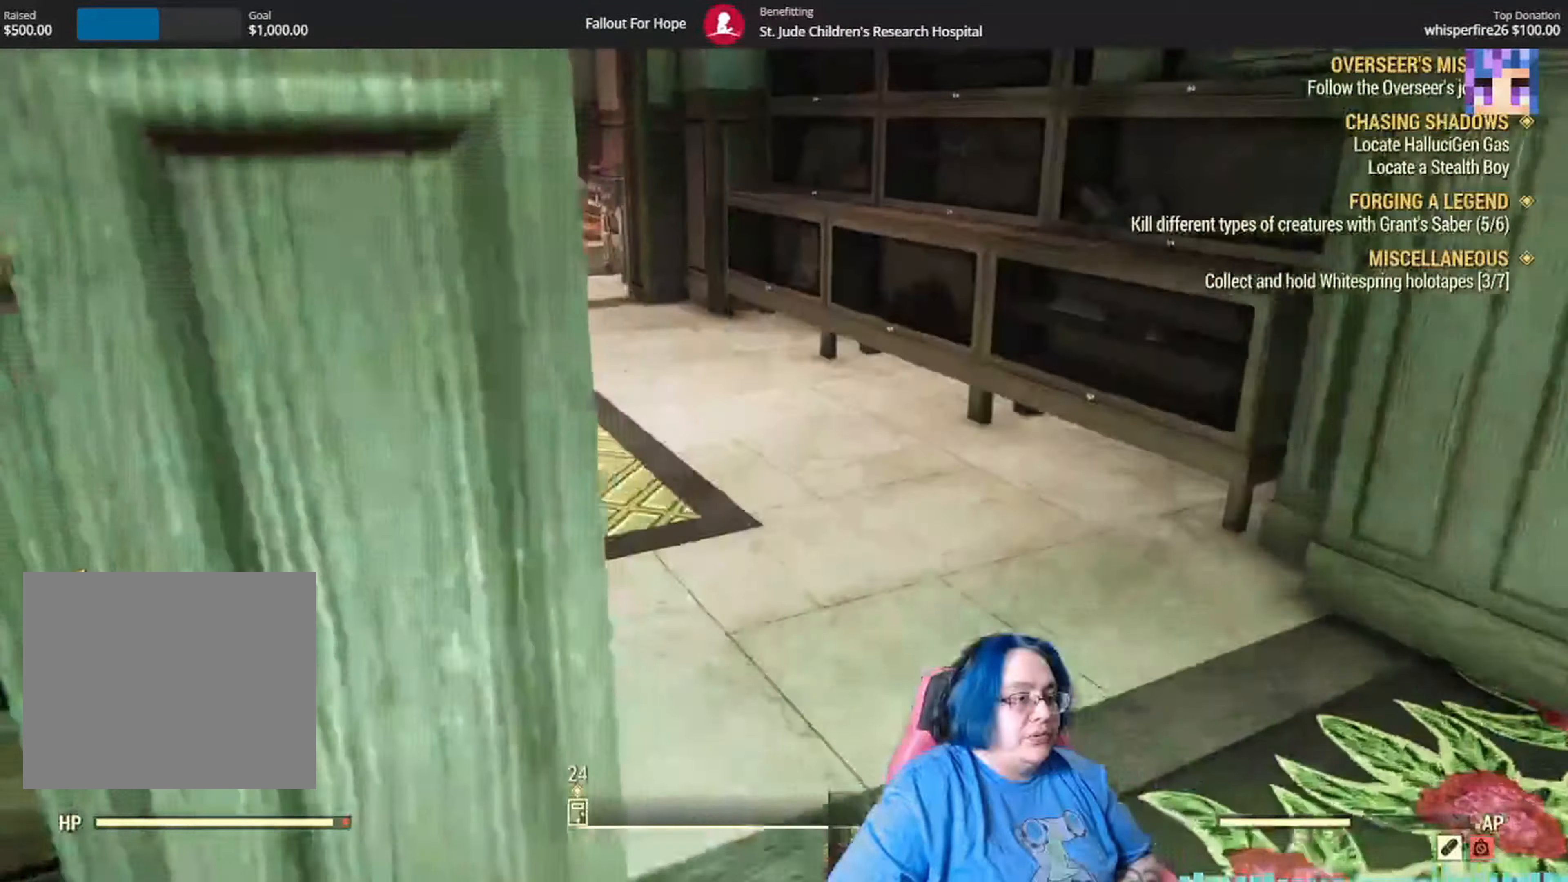
{"buttons": [], "left_stick": "up", "right_stick": "up-left", "events": [[233, "B", "down"], [233, "right_stick", "up-left"], [300, "B", "up"]]}
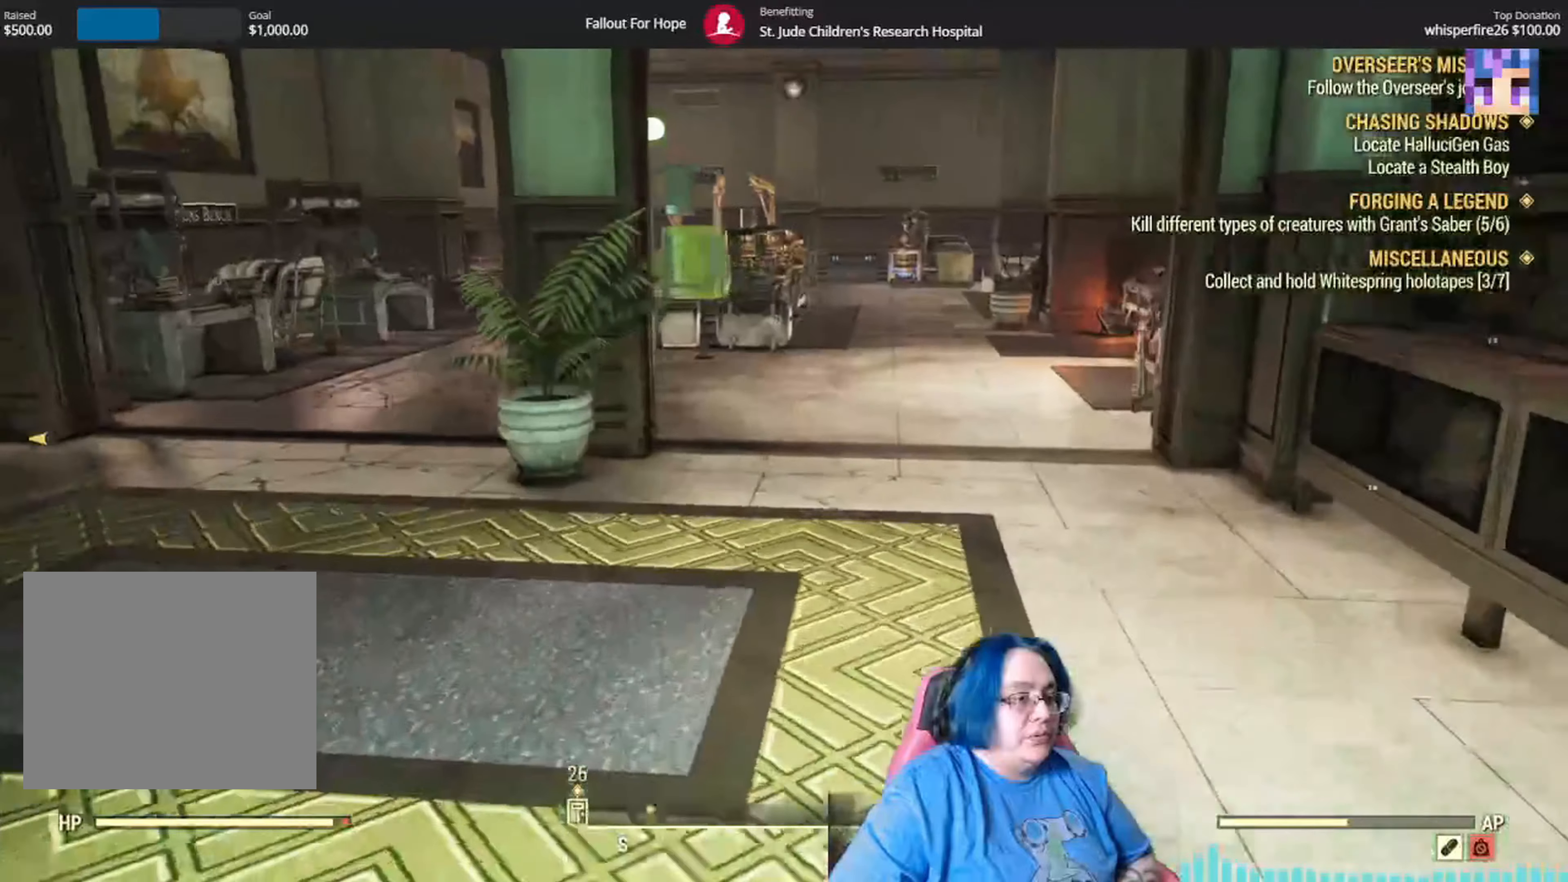
{"buttons": [], "left_stick": "up", "right_stick": "center", "events": [[134, "right_stick", "center"]]}
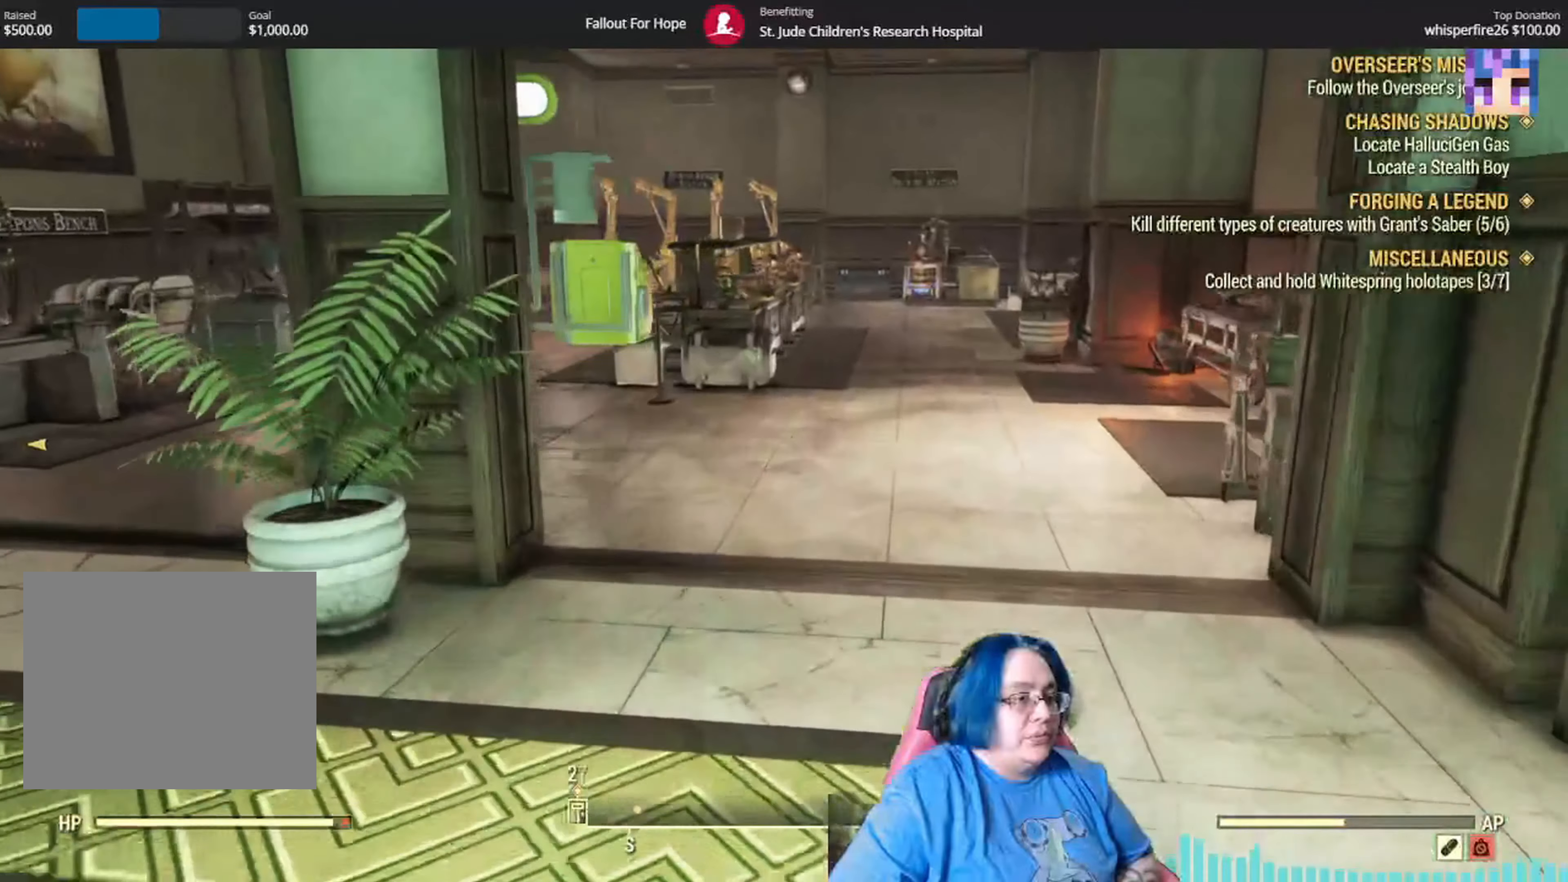
{"buttons": [], "left_stick": "up", "right_stick": "center"}
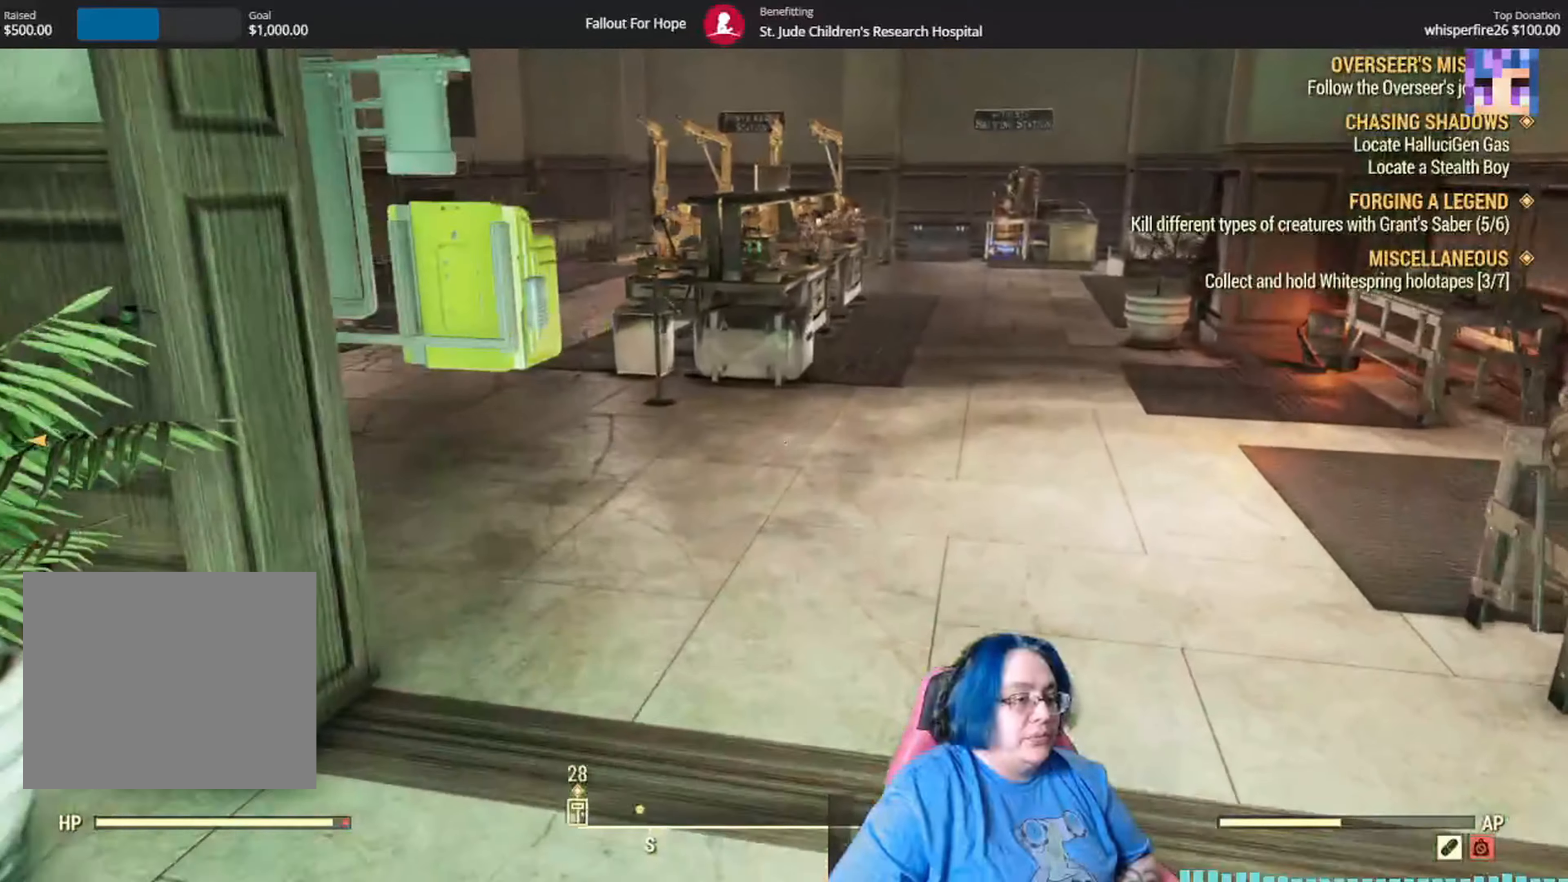
{"buttons": [], "left_stick": "up", "right_stick": "down-left", "events": [[300, "right_stick", "down-left"]]}
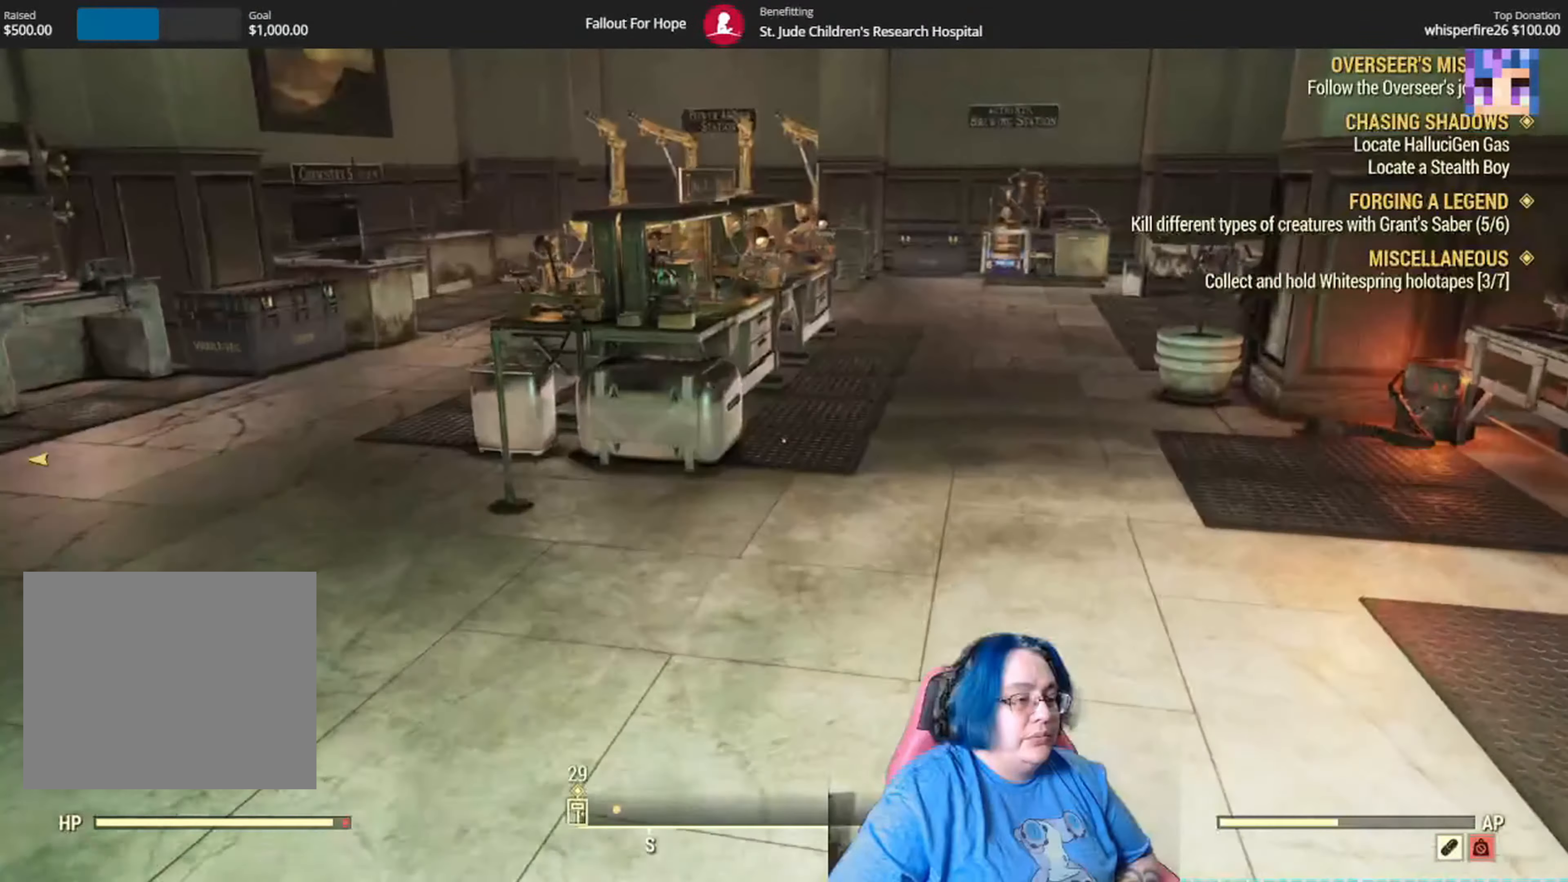
{"buttons": [], "left_stick": "up", "right_stick": "down-left", "events": [[34, "right_stick", "center"], [301, "right_stick", "down-left"]]}
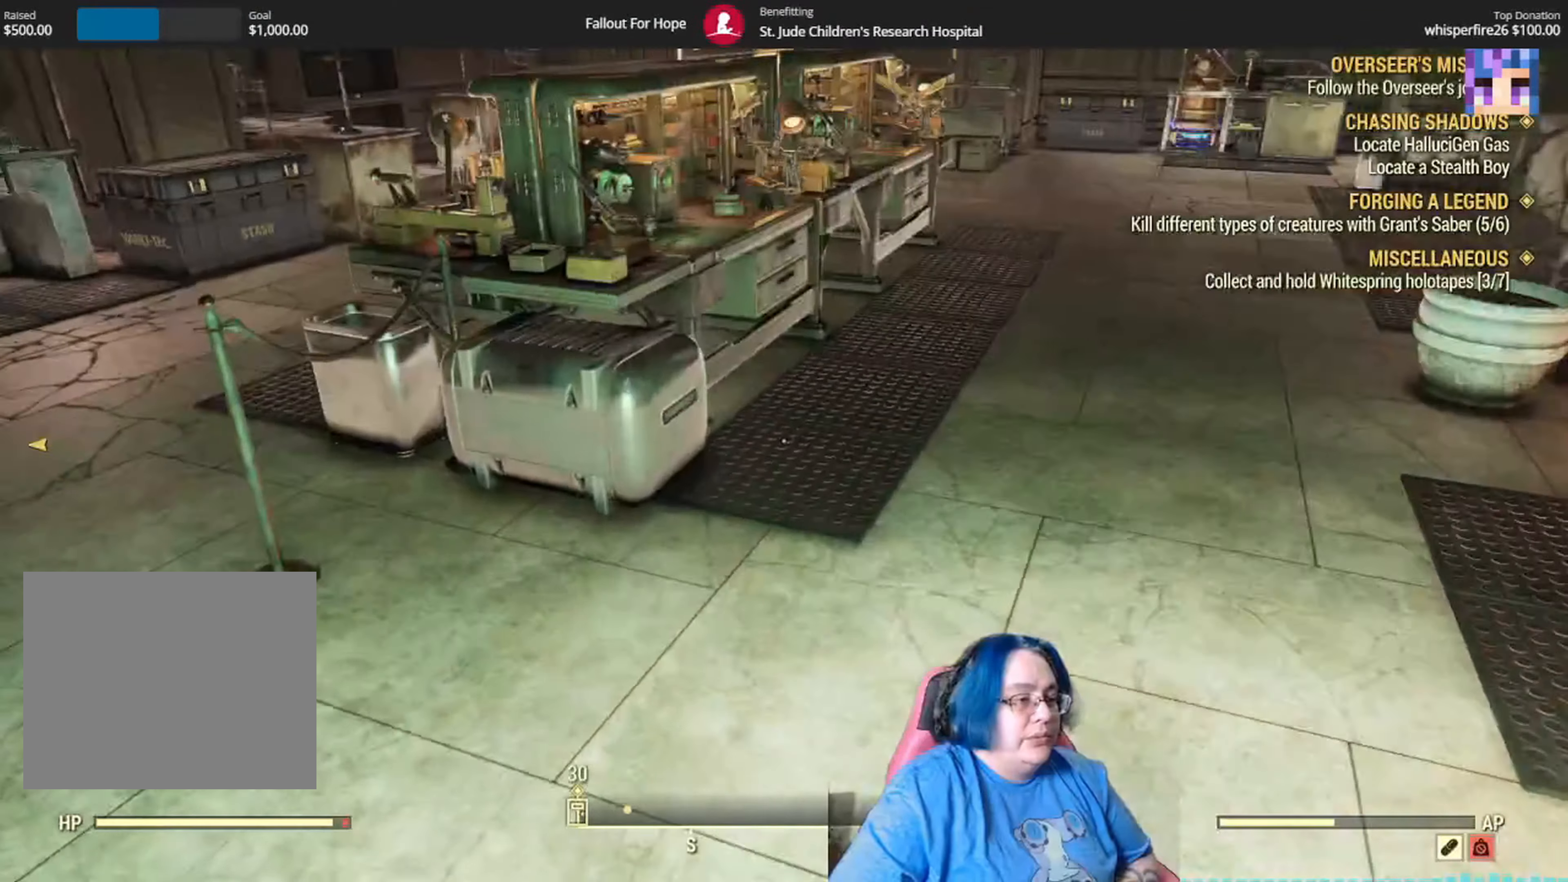
{"buttons": [], "left_stick": "up", "right_stick": "left", "events": [[67, "right_stick", "left"]]}
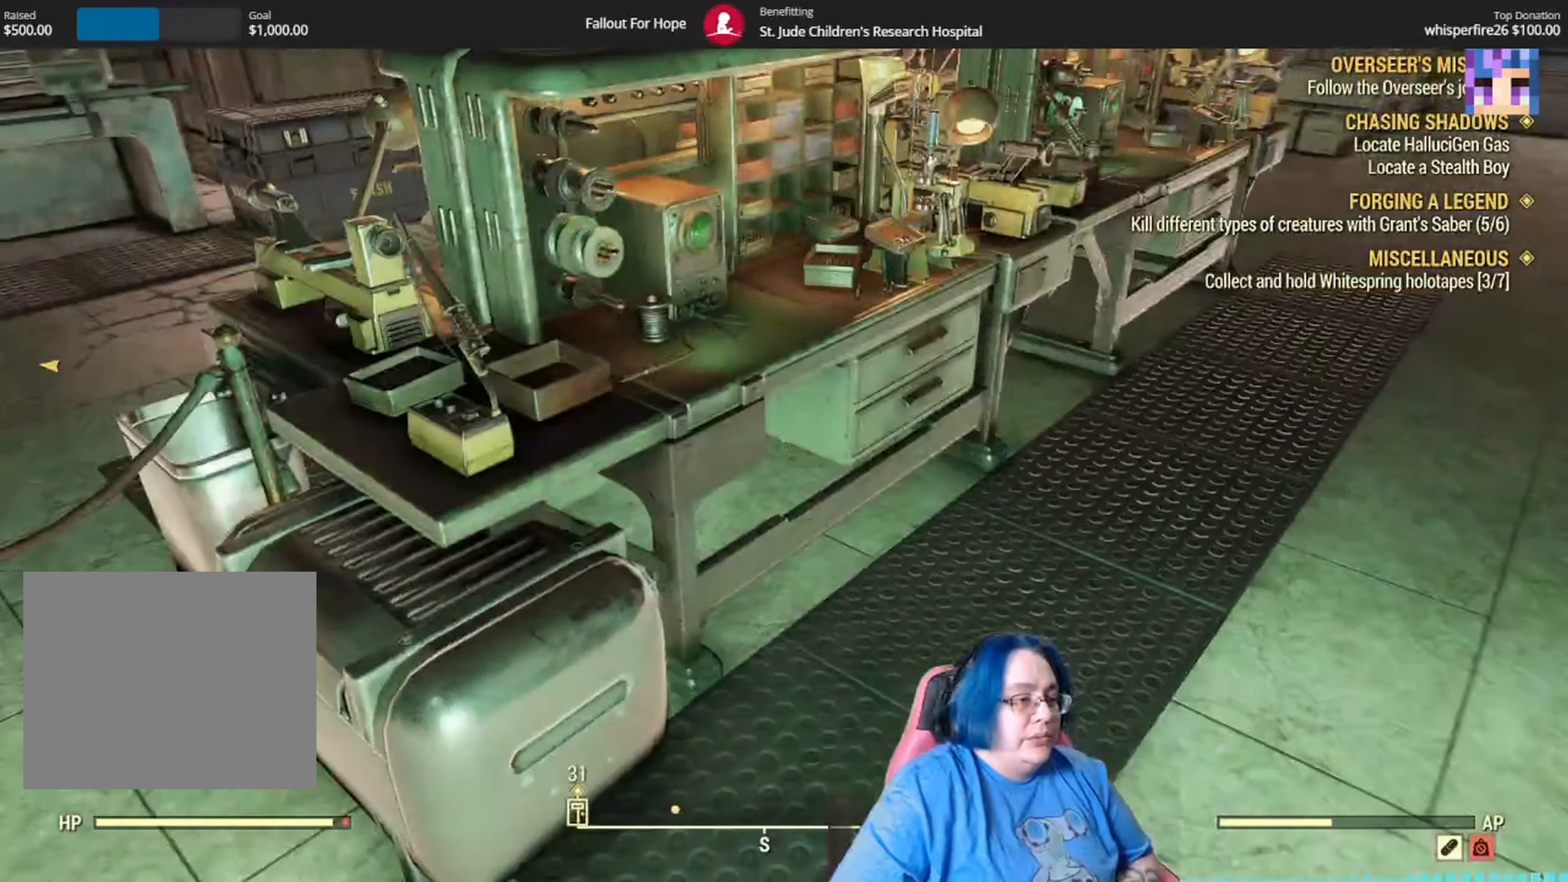
{"buttons": [], "left_stick": "right", "right_stick": "center", "events": [[134, "right_stick", "center"], [167, "left_stick", "center"], [501, "left_stick", "right"]]}
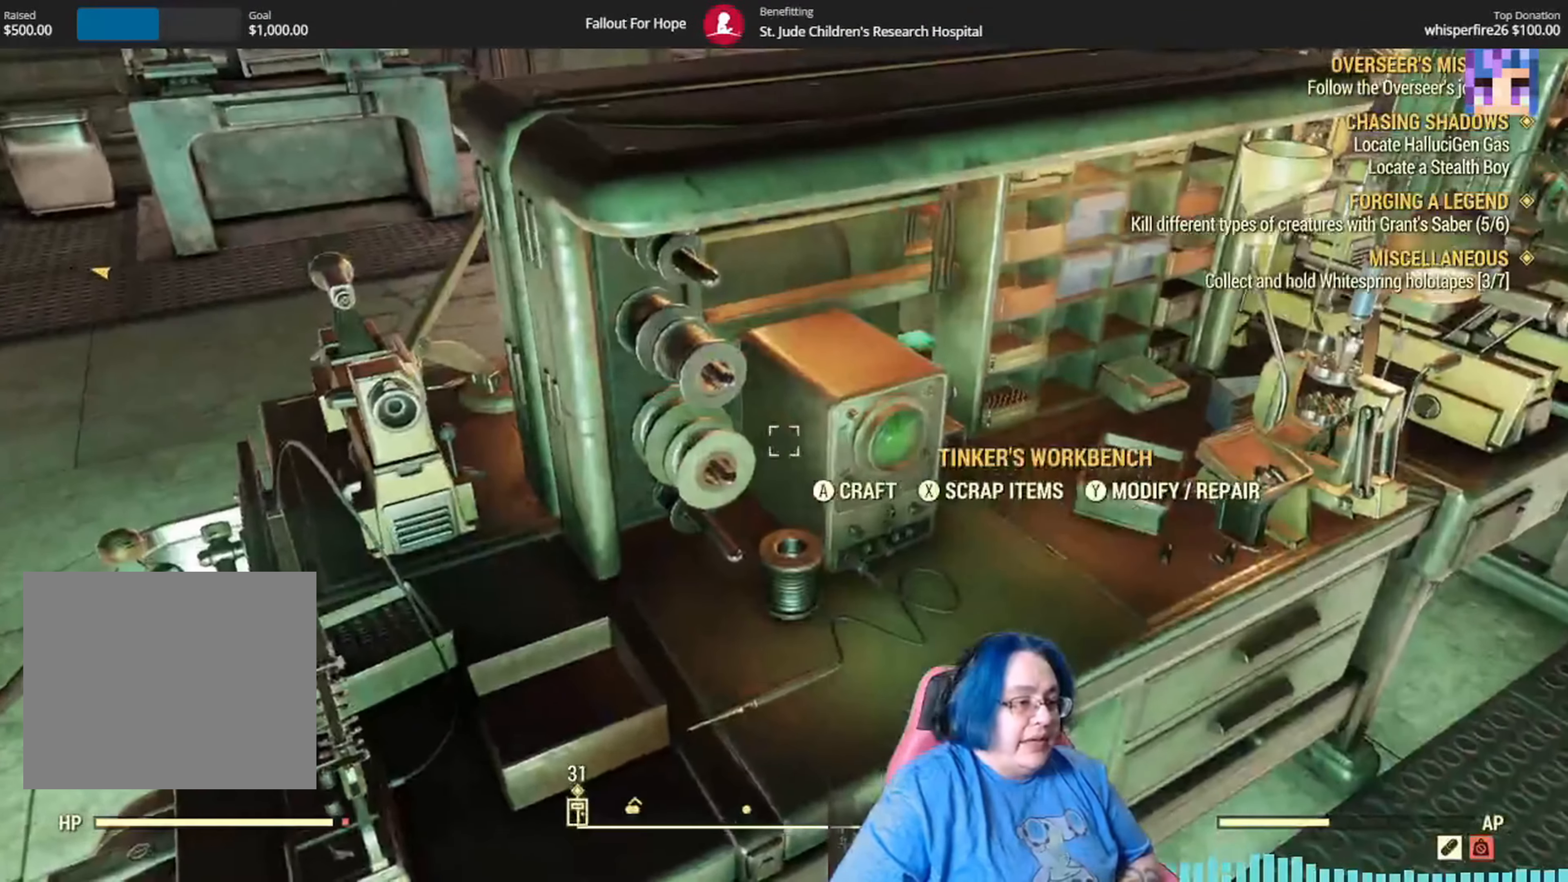
{"buttons": [], "left_stick": "center", "right_stick": "center", "events": [[167, "left_stick", "center"], [333, "X", "down"], [500, "X", "up"]]}
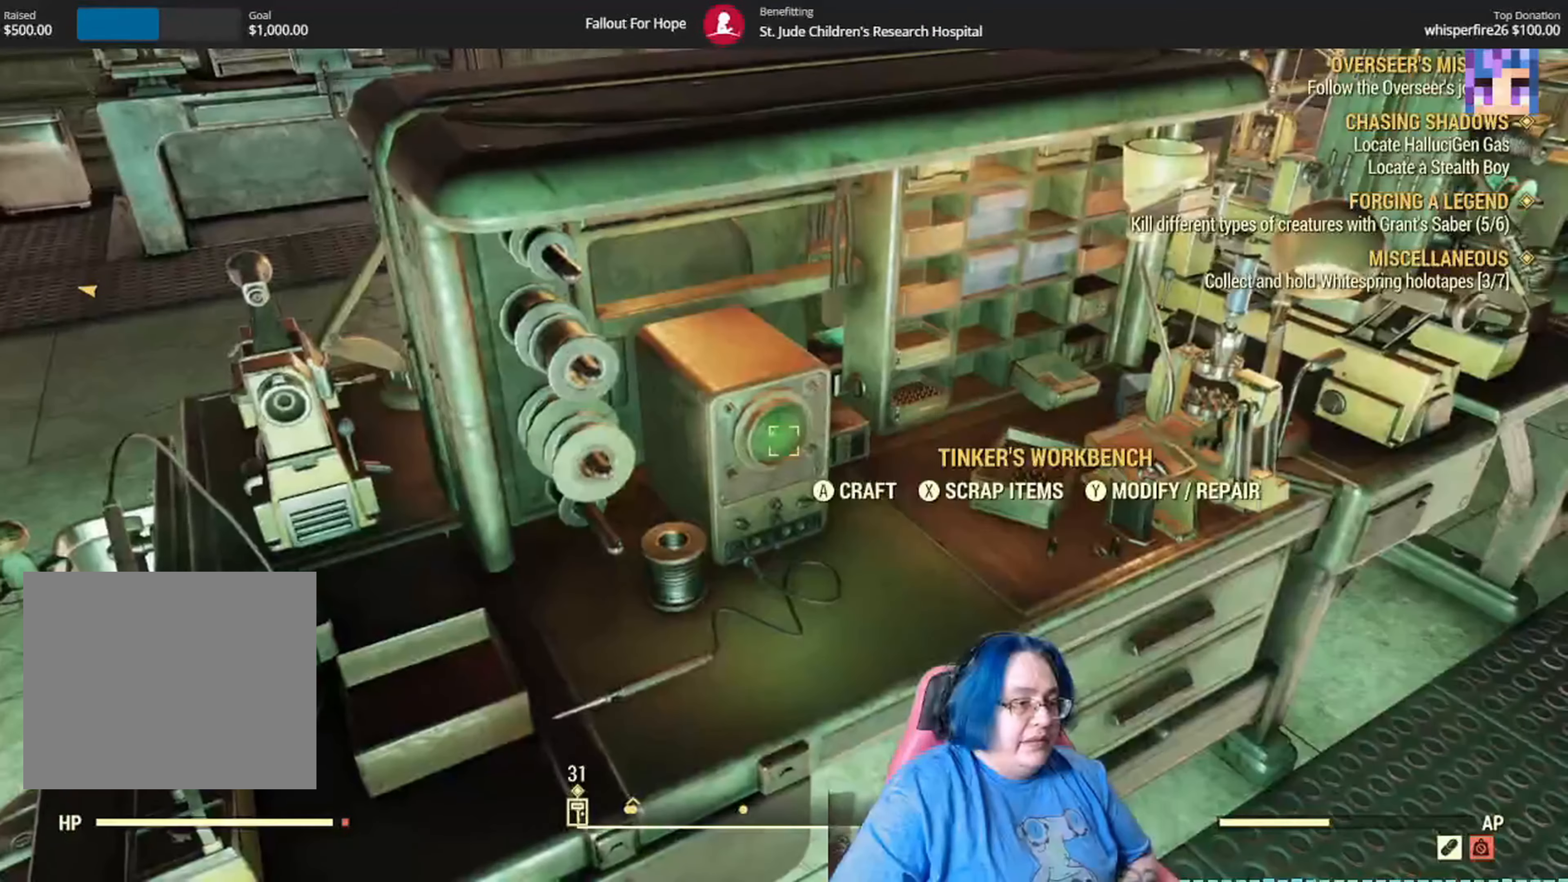
{"buttons": [], "left_stick": "center", "right_stick": "center", "events": []}
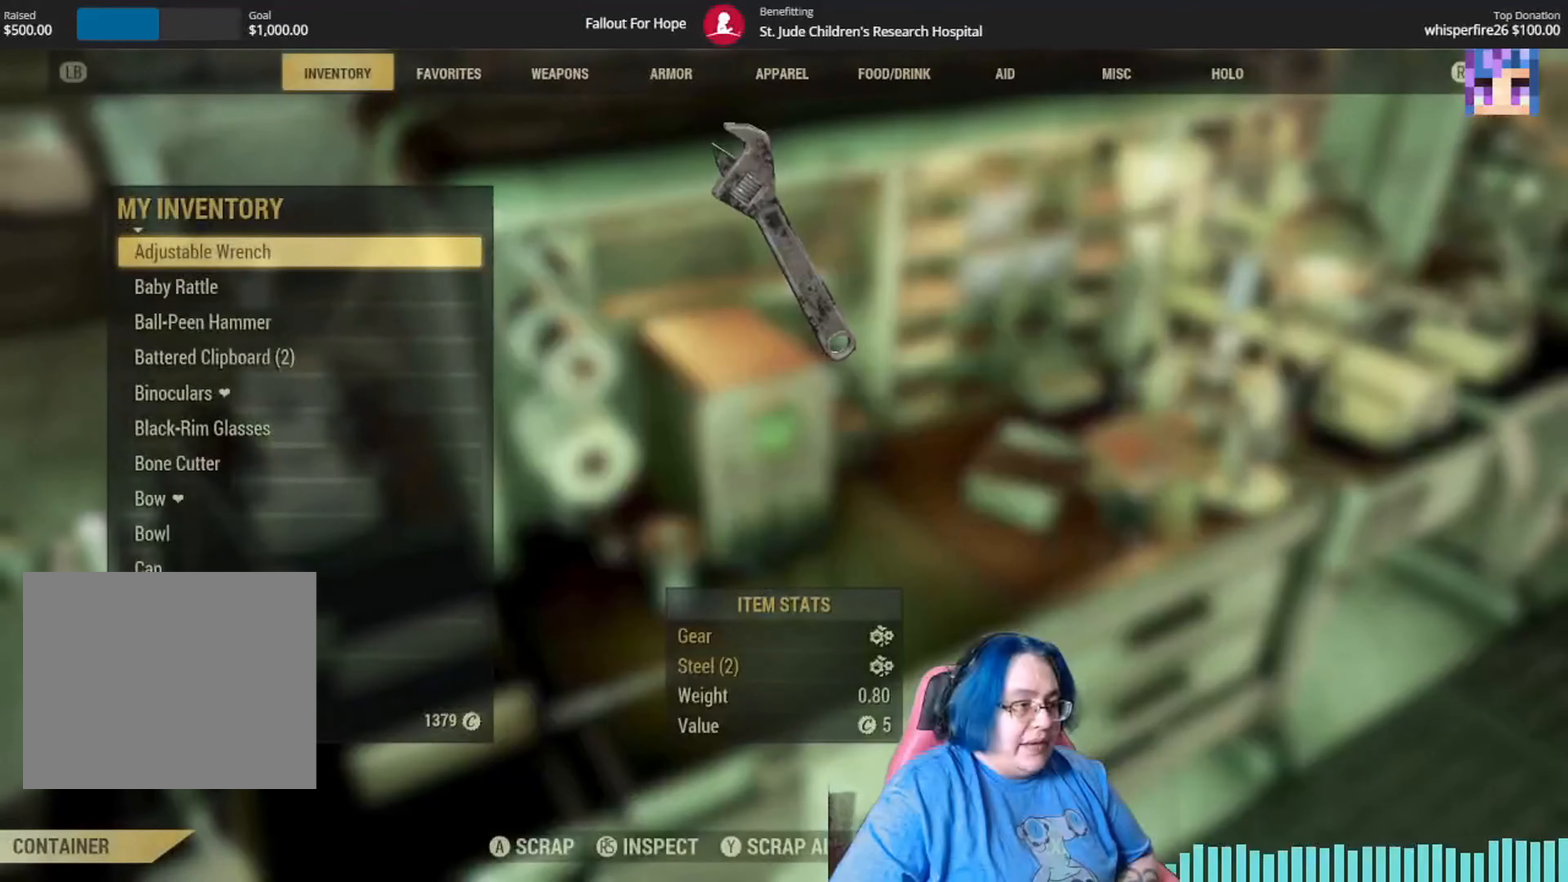
{"buttons": [], "left_stick": "center", "right_stick": "center", "events": [[233, "Y", "down"], [400, "Y", "up"]]}
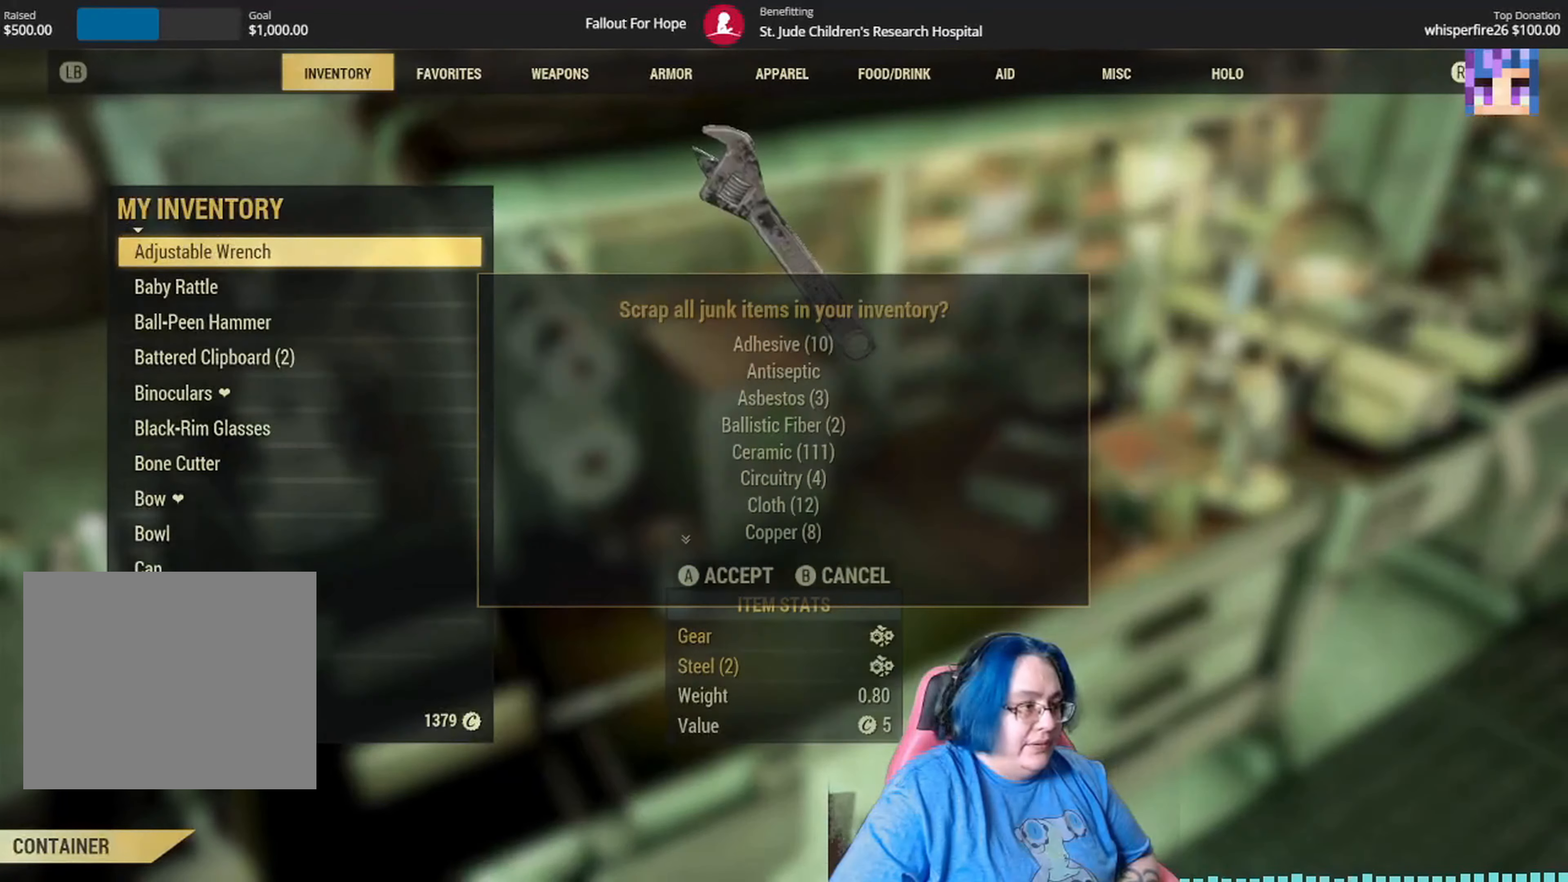
{"buttons": [], "left_stick": "center", "right_stick": "center", "events": [[267, "A", "down"], [434, "A", "up"]]}
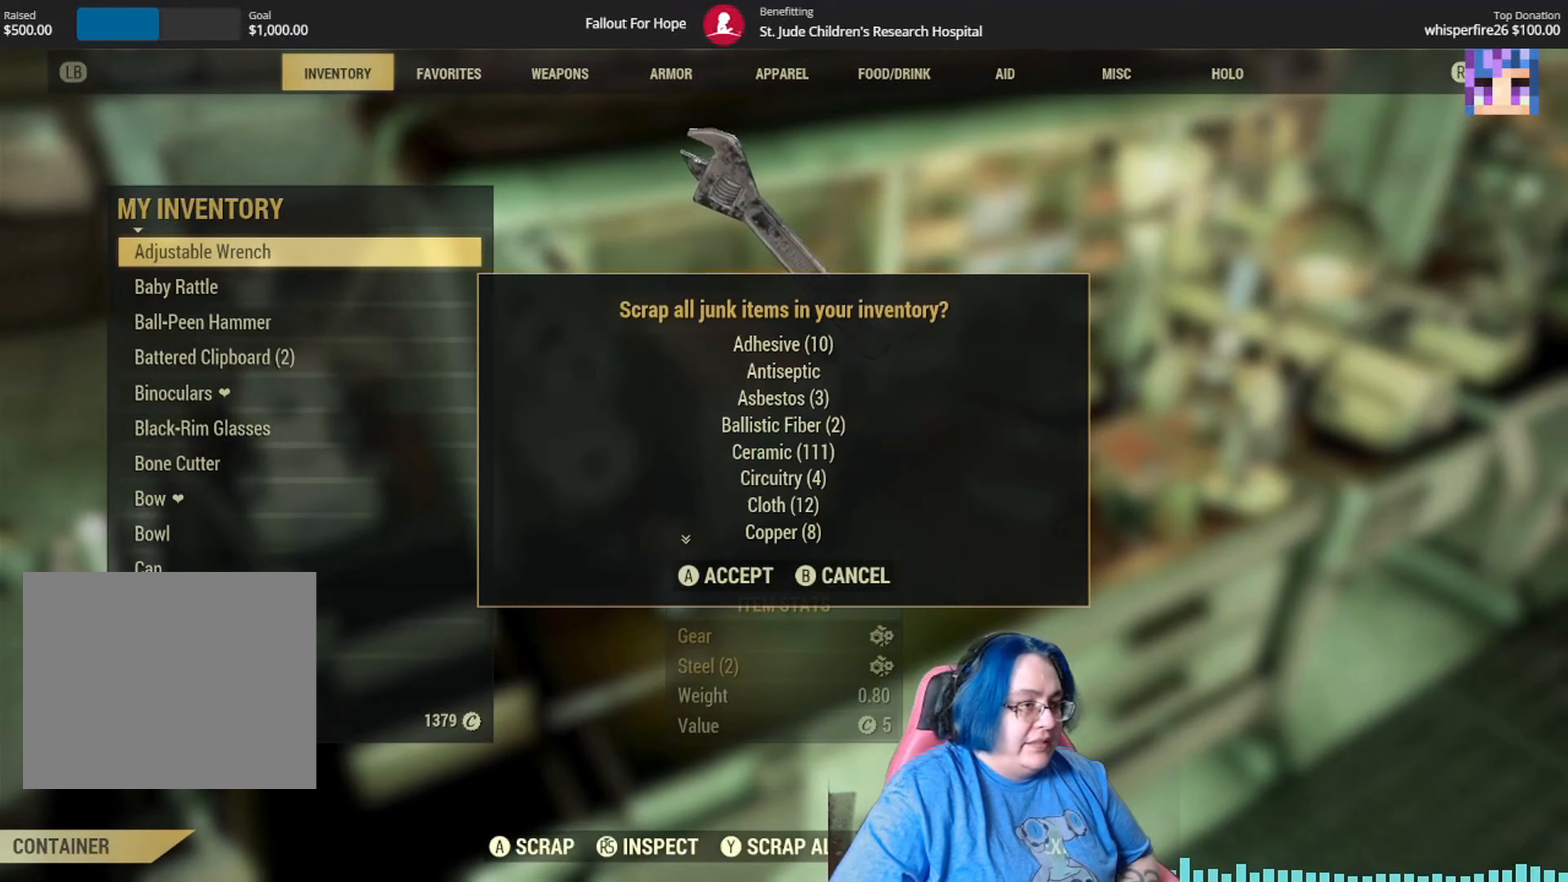
{"buttons": [], "left_stick": "center", "right_stick": "center", "events": []}
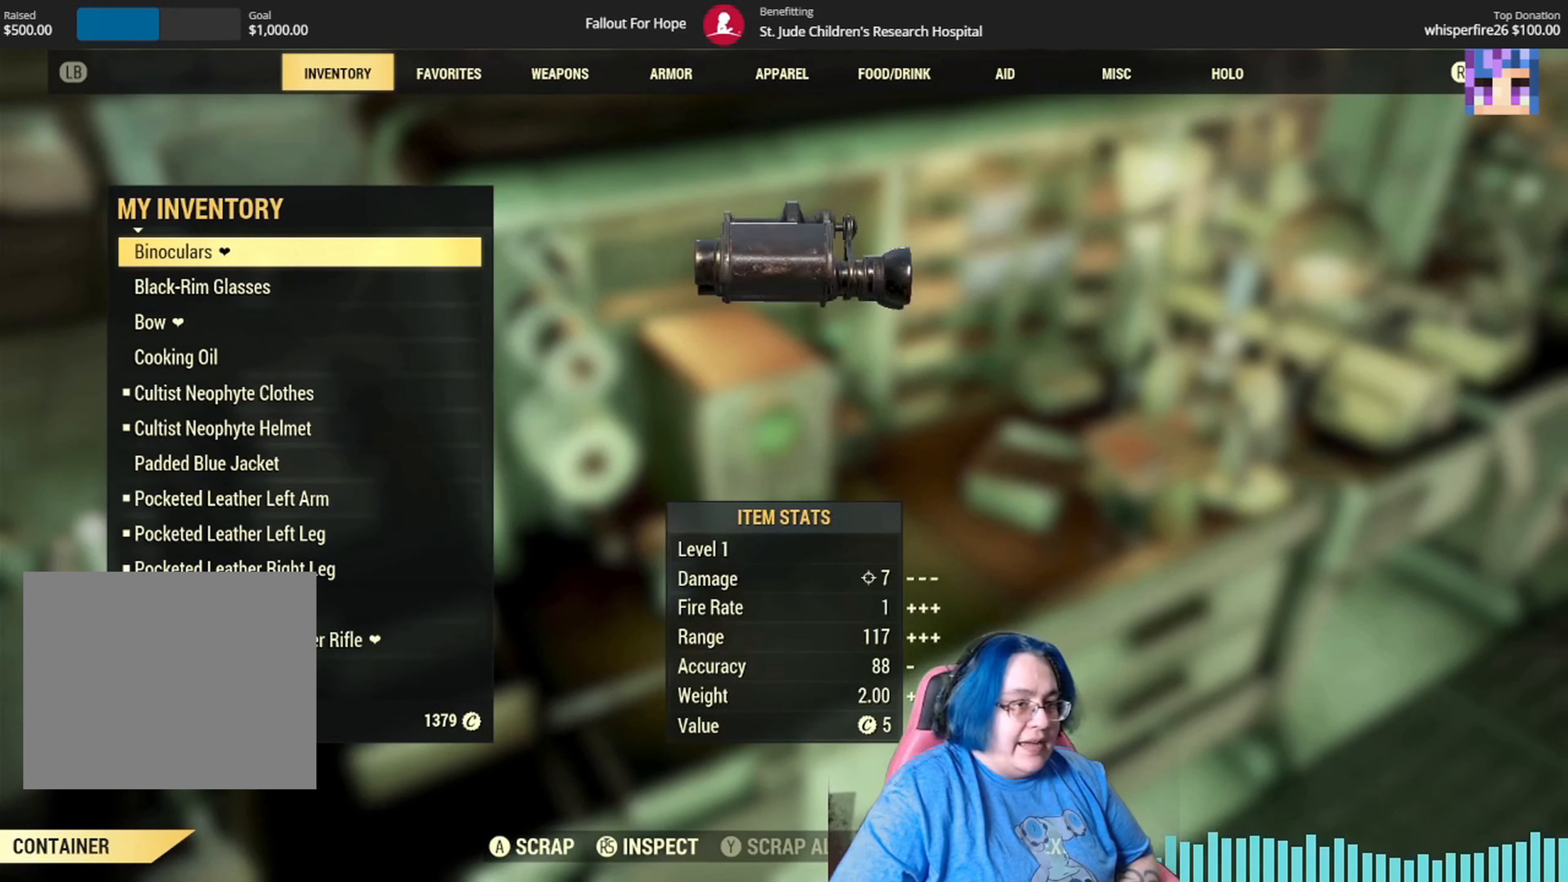
{"buttons": [], "left_stick": "center", "right_stick": "center", "events": []}
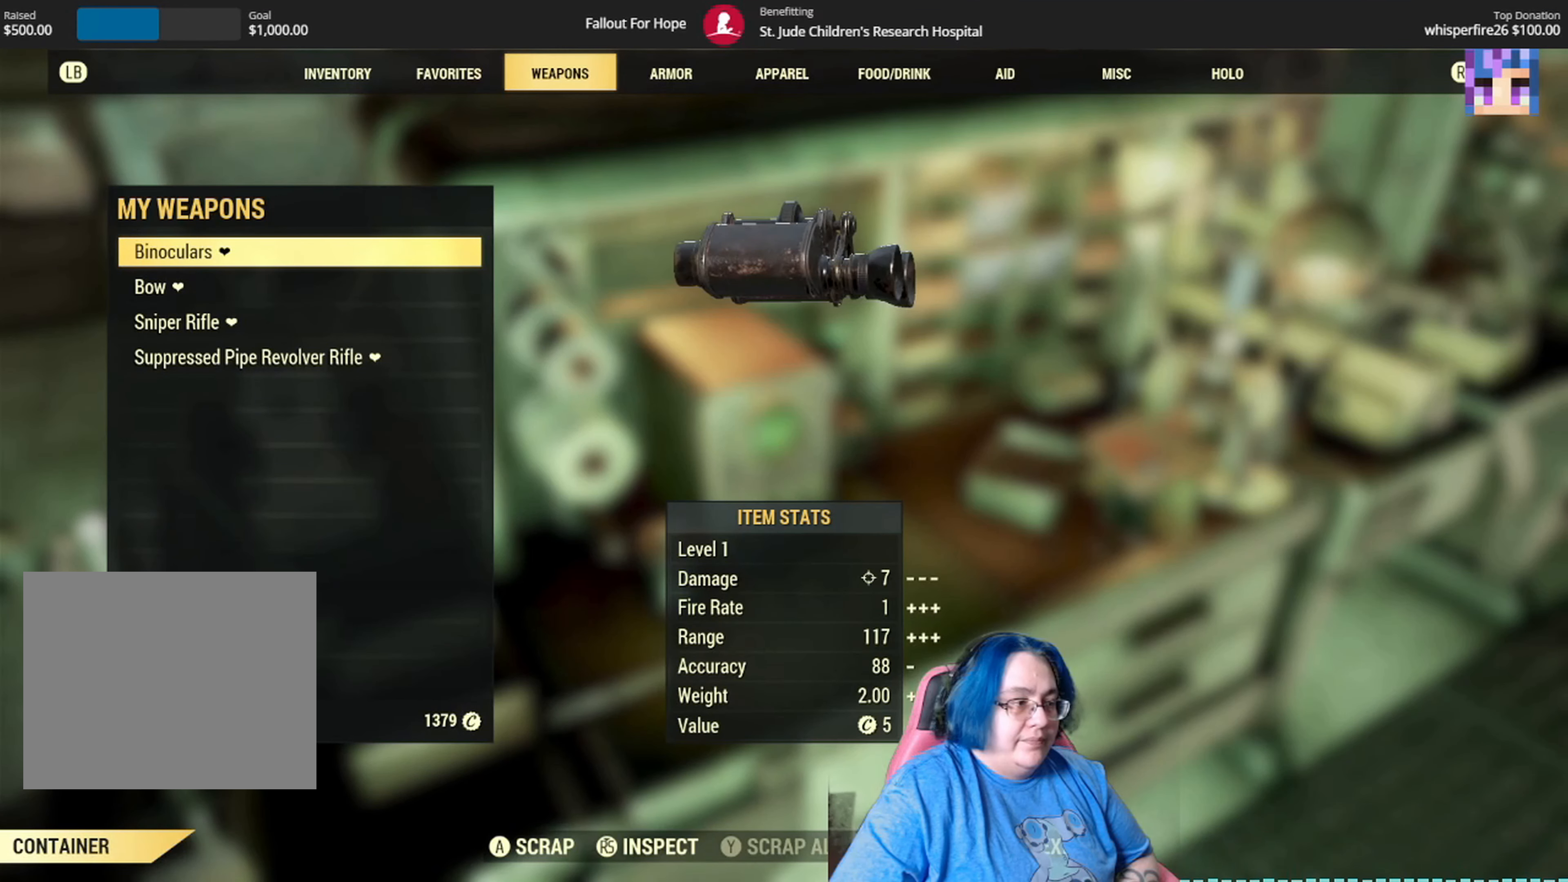
{"buttons": [], "left_stick": "center", "right_stick": "center", "events": []}
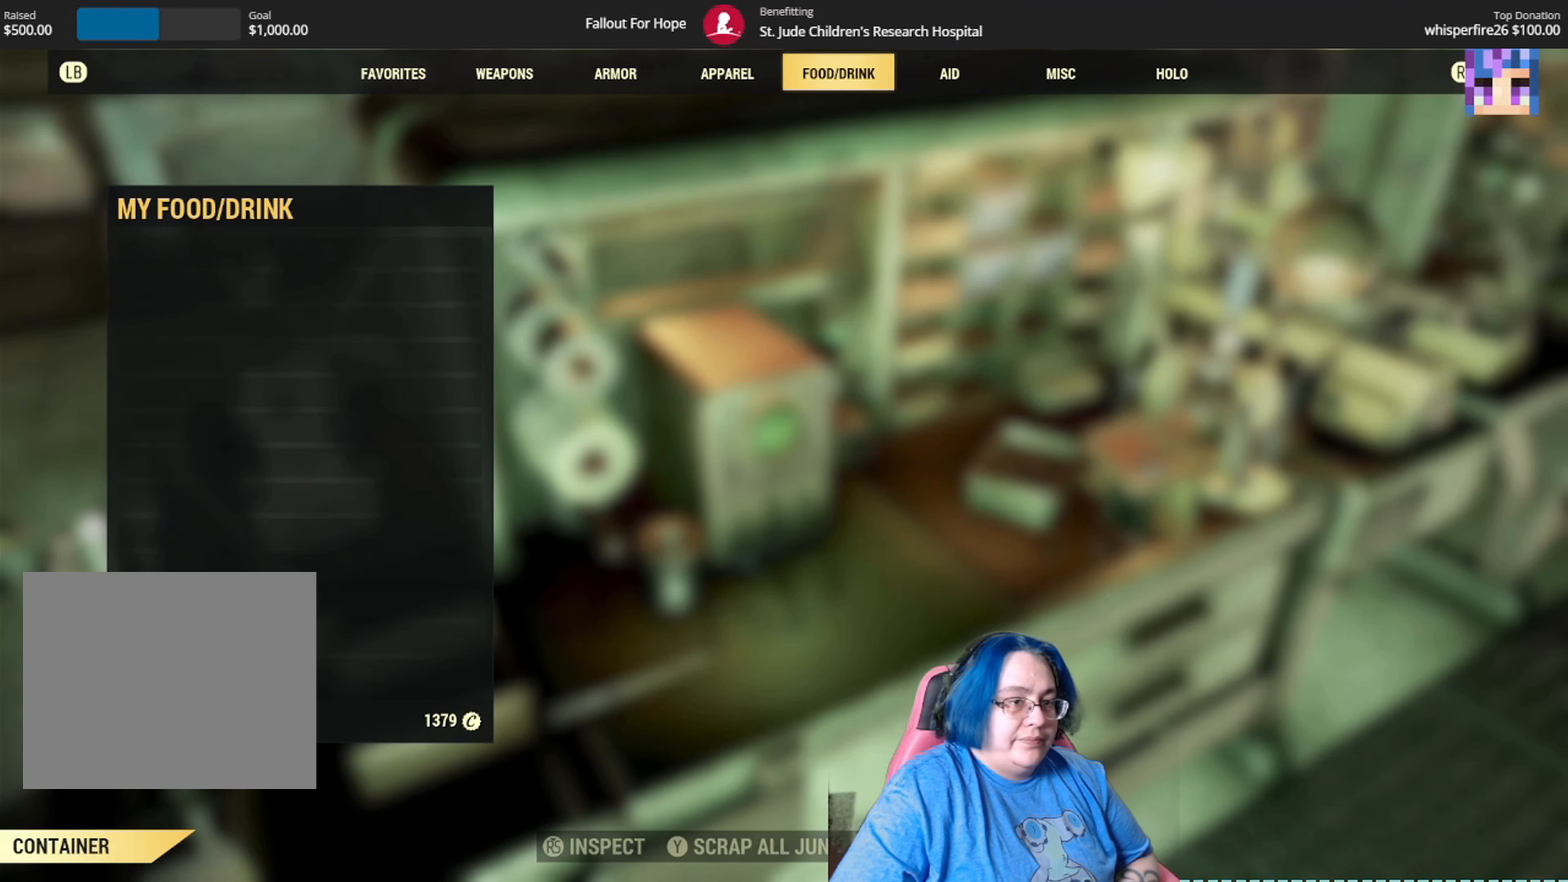
{"buttons": [], "left_stick": "center", "right_stick": "center", "events": []}
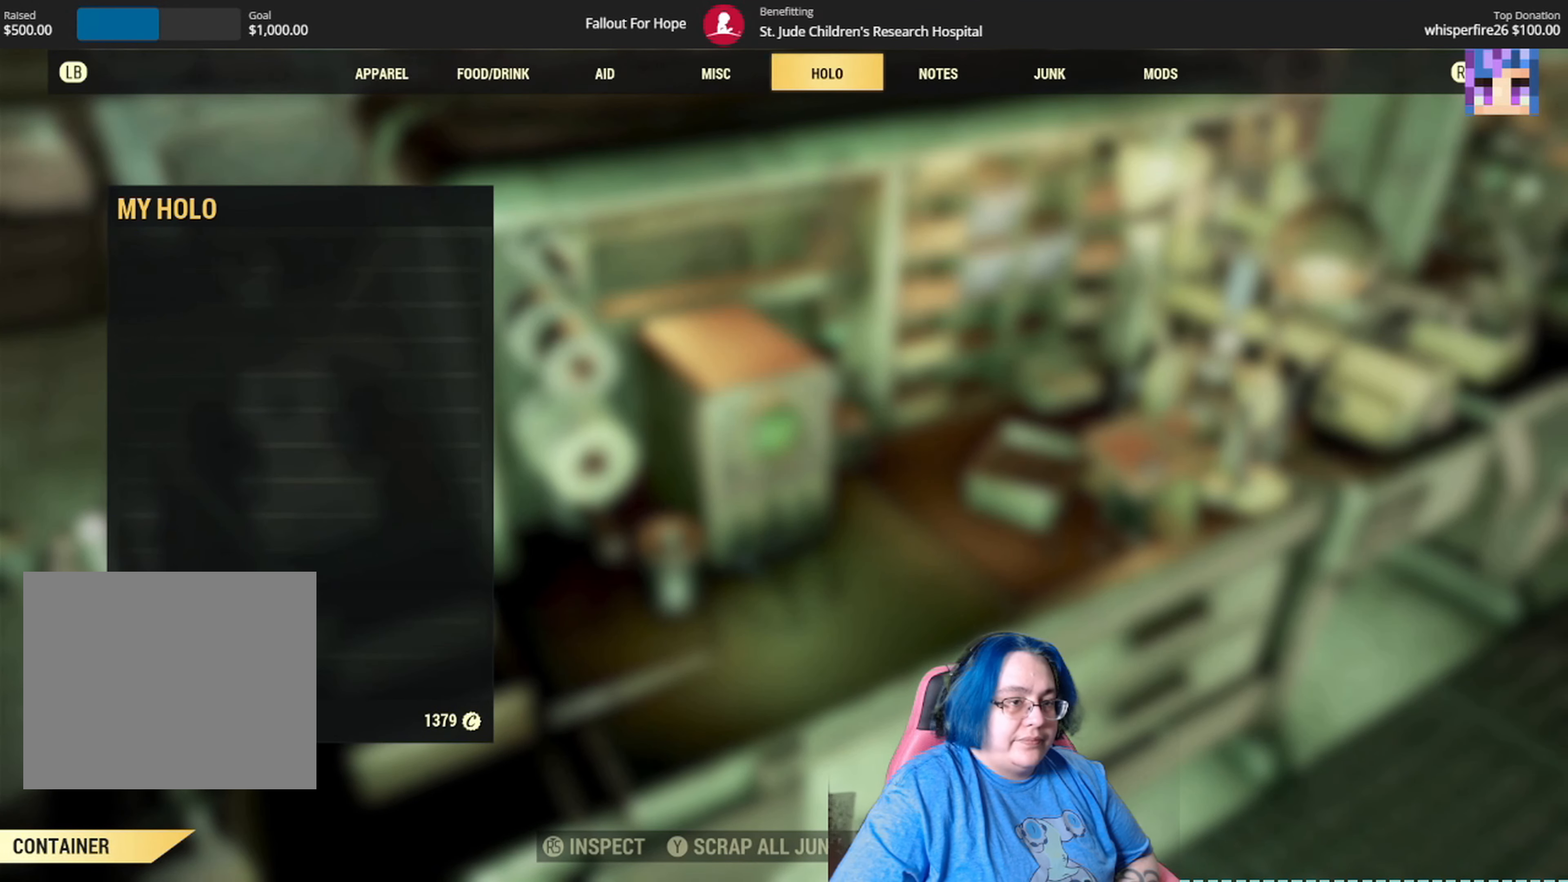
{"buttons": [], "left_stick": "center", "right_stick": "center", "events": []}
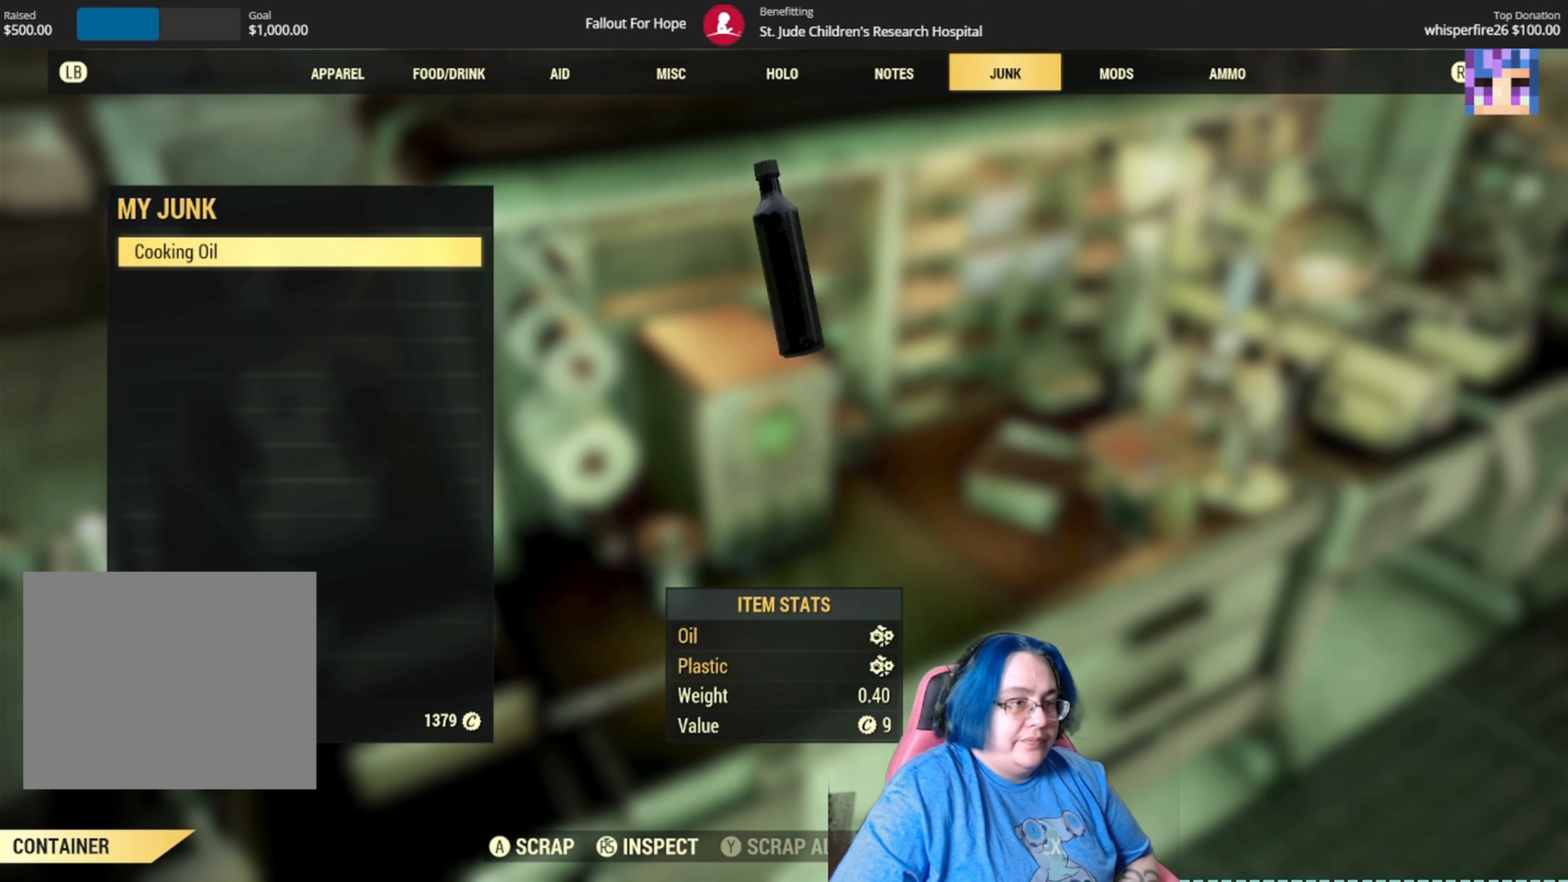
{"buttons": [], "left_stick": "center", "right_stick": "center", "events": []}
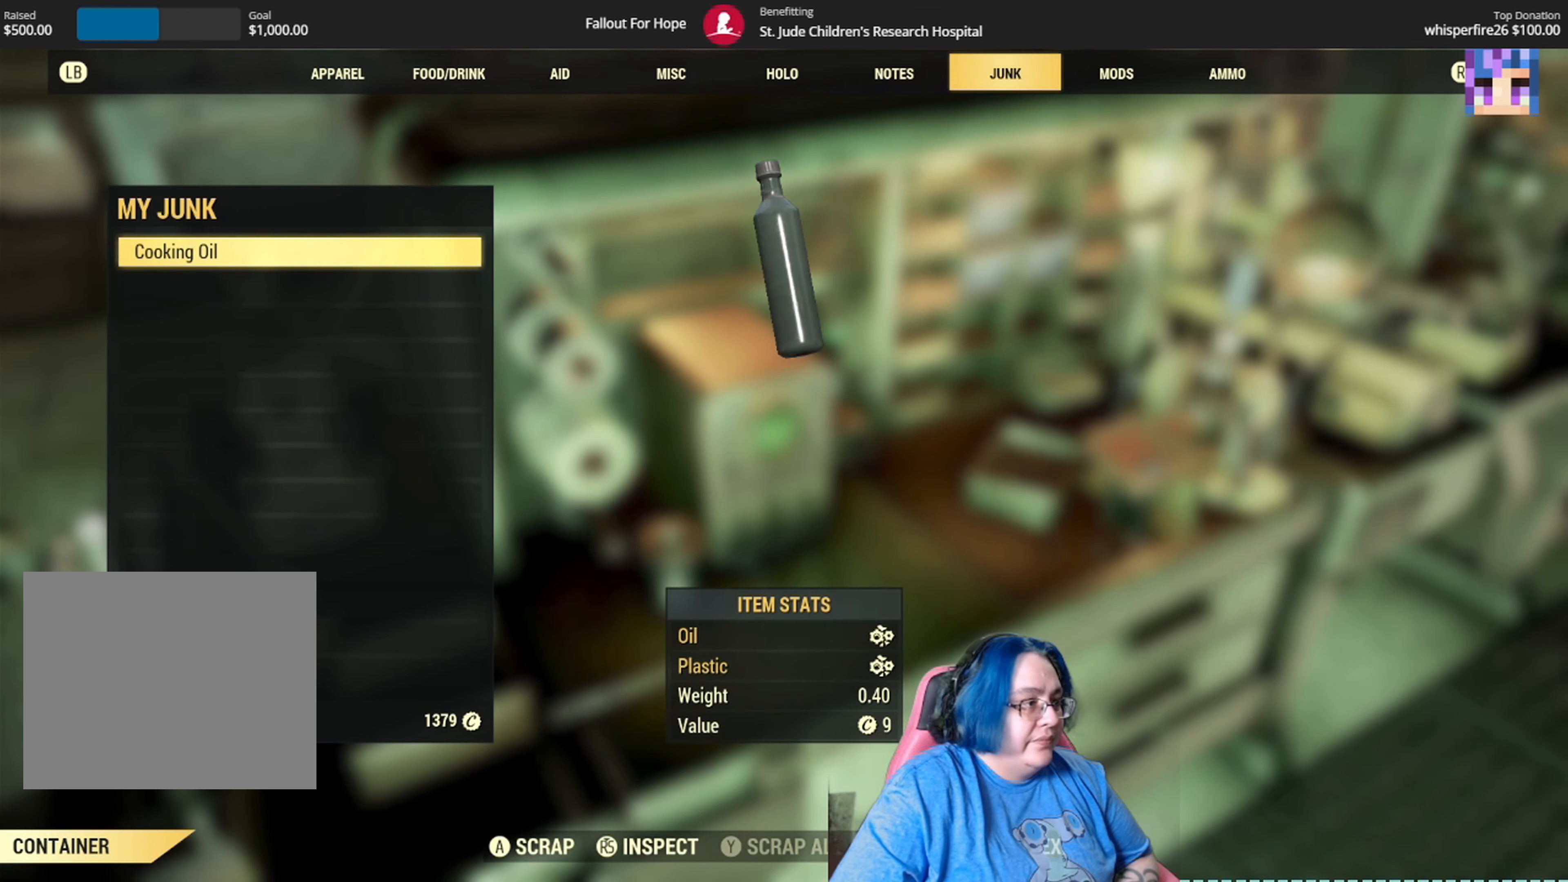
{"buttons": [], "left_stick": "center", "right_stick": "center", "events": []}
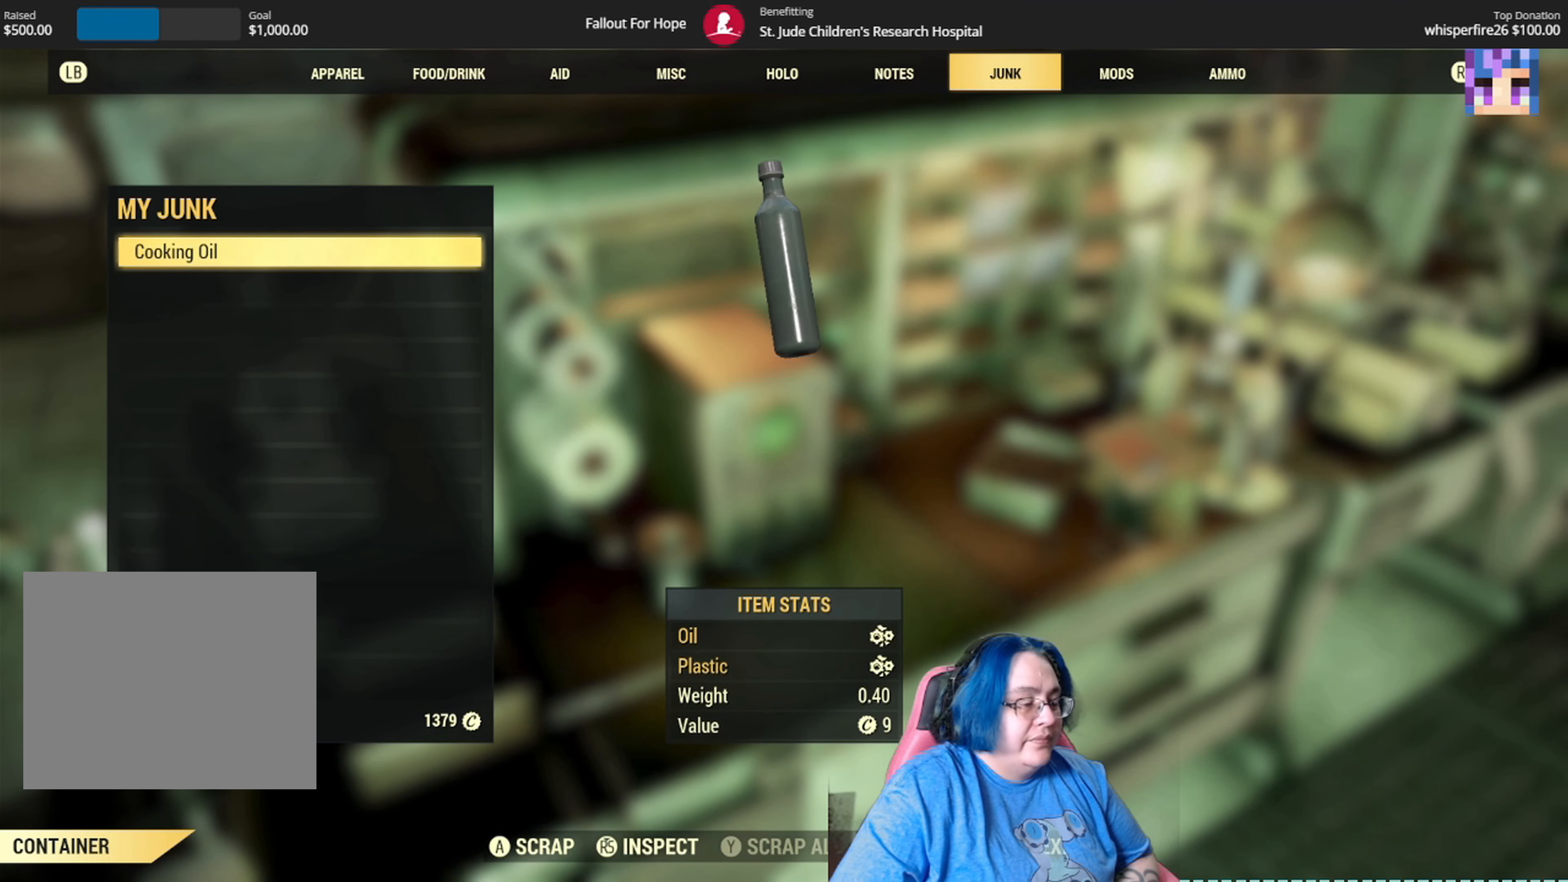
{"buttons": ["A"], "left_stick": "center", "right_stick": "center", "events": [[500, "A", "down"]]}
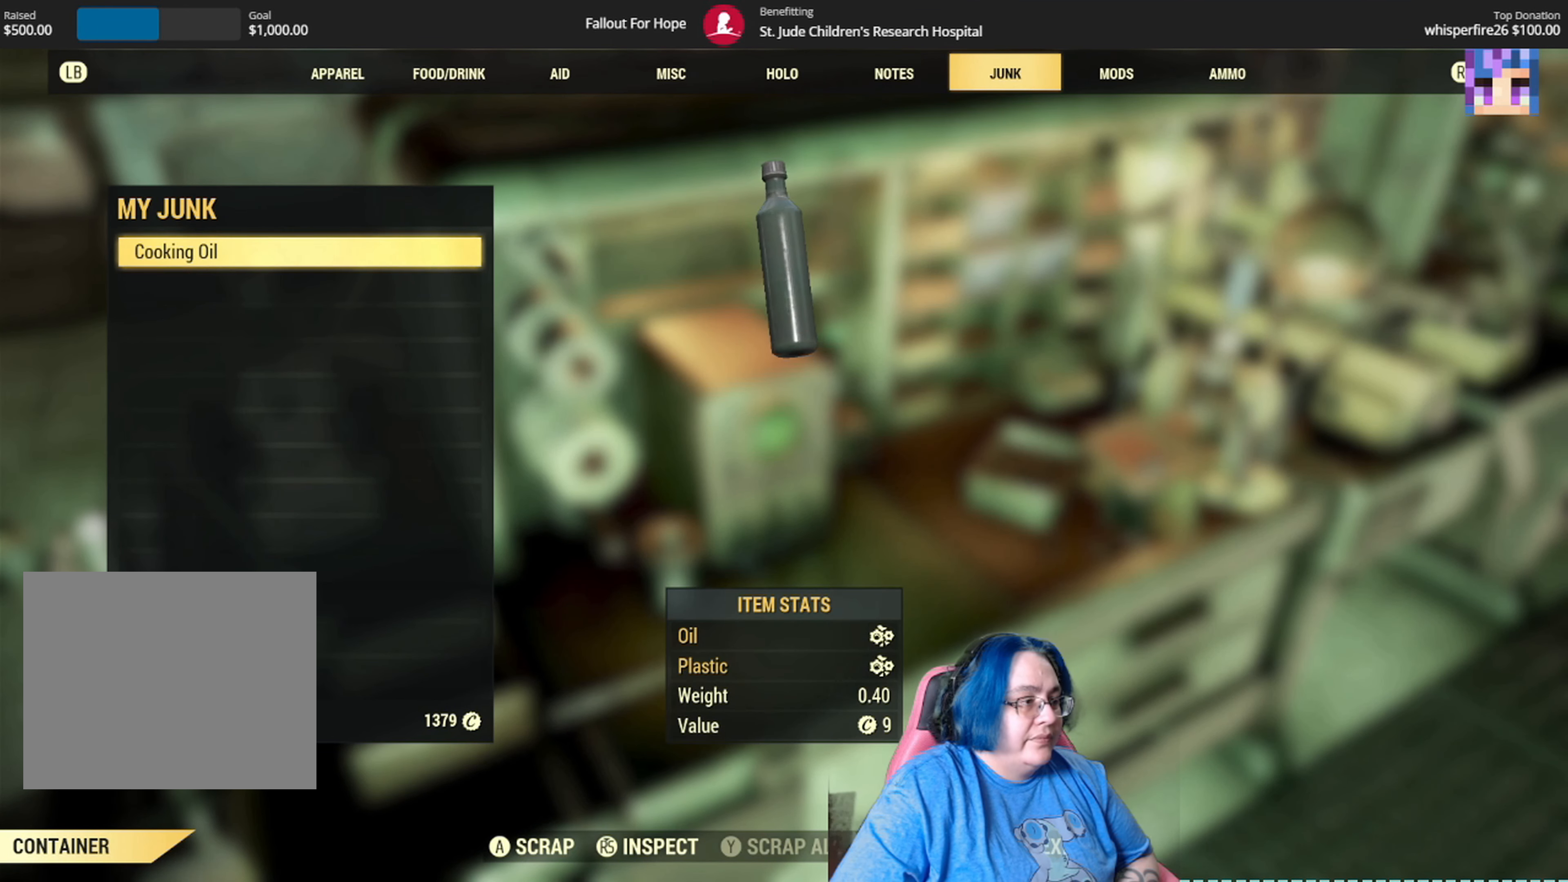
{"buttons": [], "left_stick": "center", "right_stick": "center", "events": [[134, "A", "up"], [401, "A", "down"], [501, "A", "up"]]}
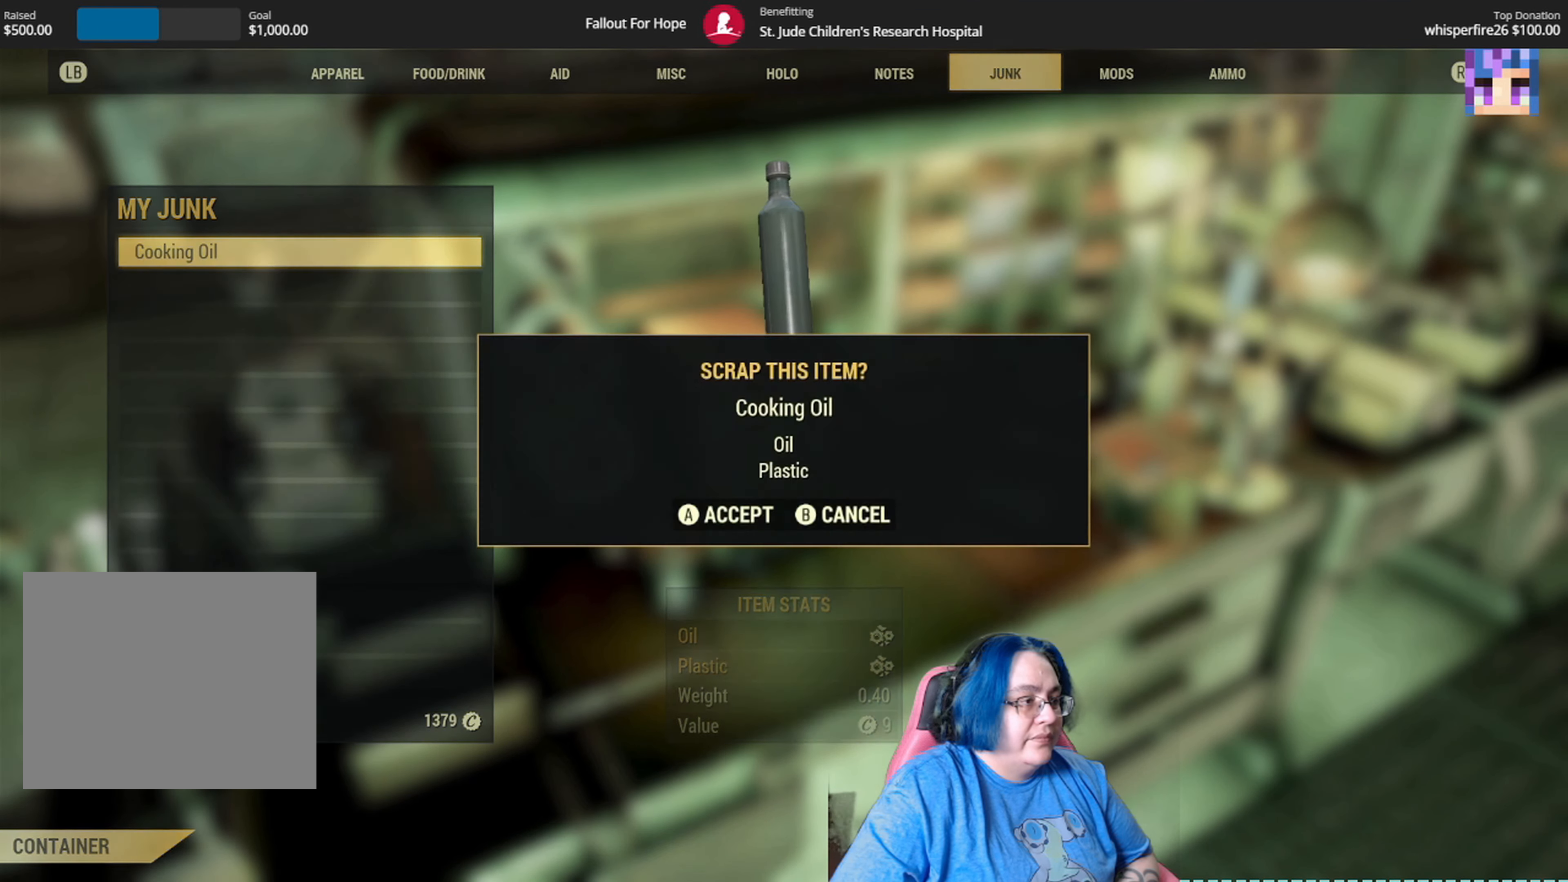
{"buttons": [], "left_stick": "center", "right_stick": "center", "events": []}
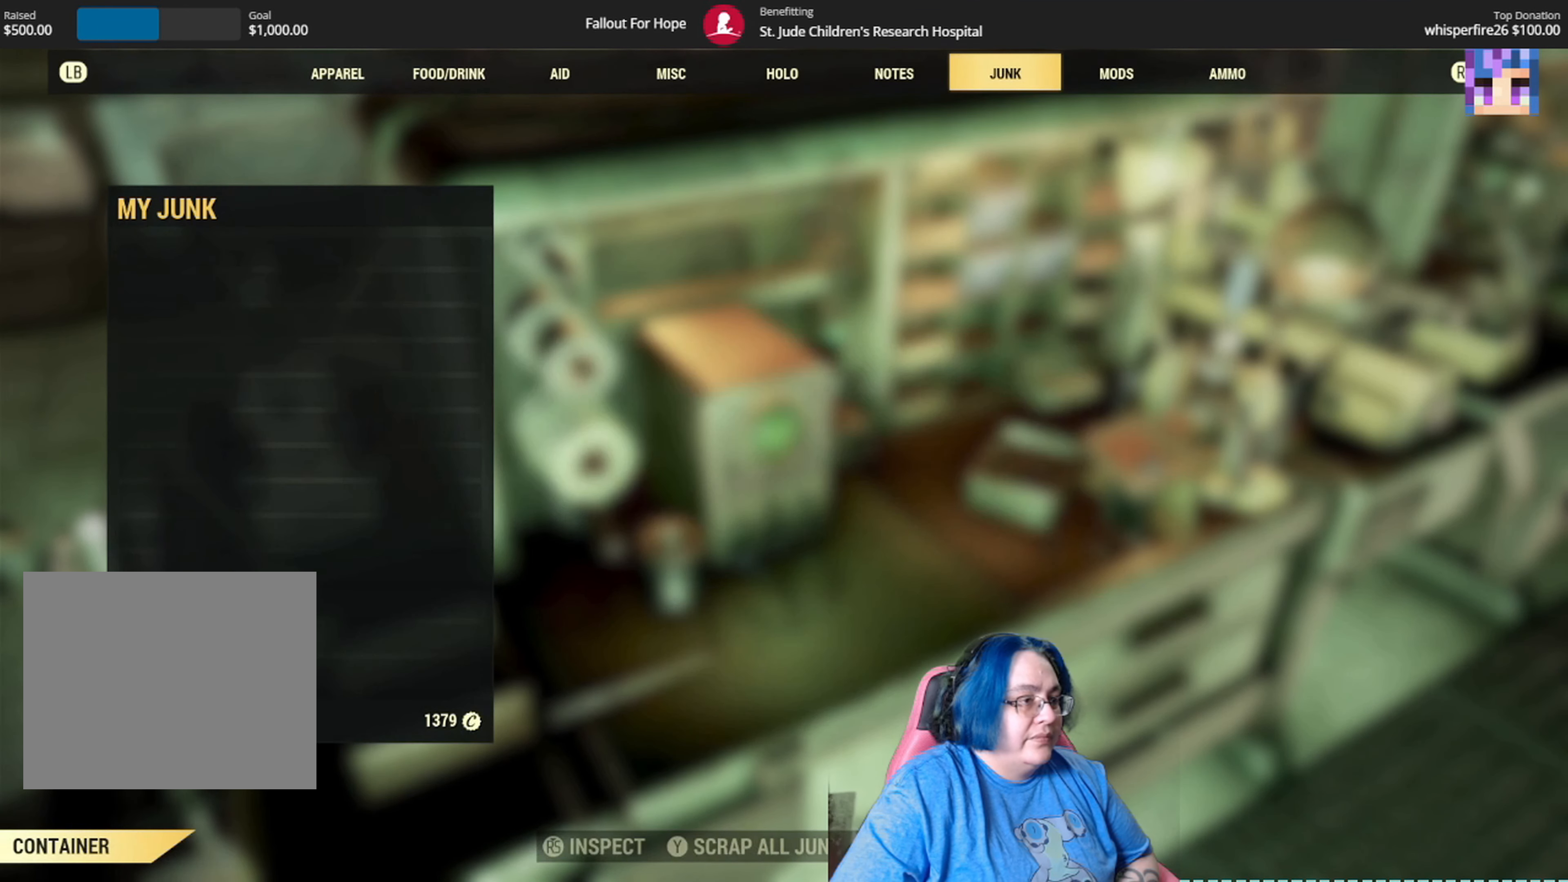
{"buttons": [], "left_stick": "center", "right_stick": "right", "events": [[33, "B", "down"], [134, "B", "up"], [401, "right_stick", "right"]]}
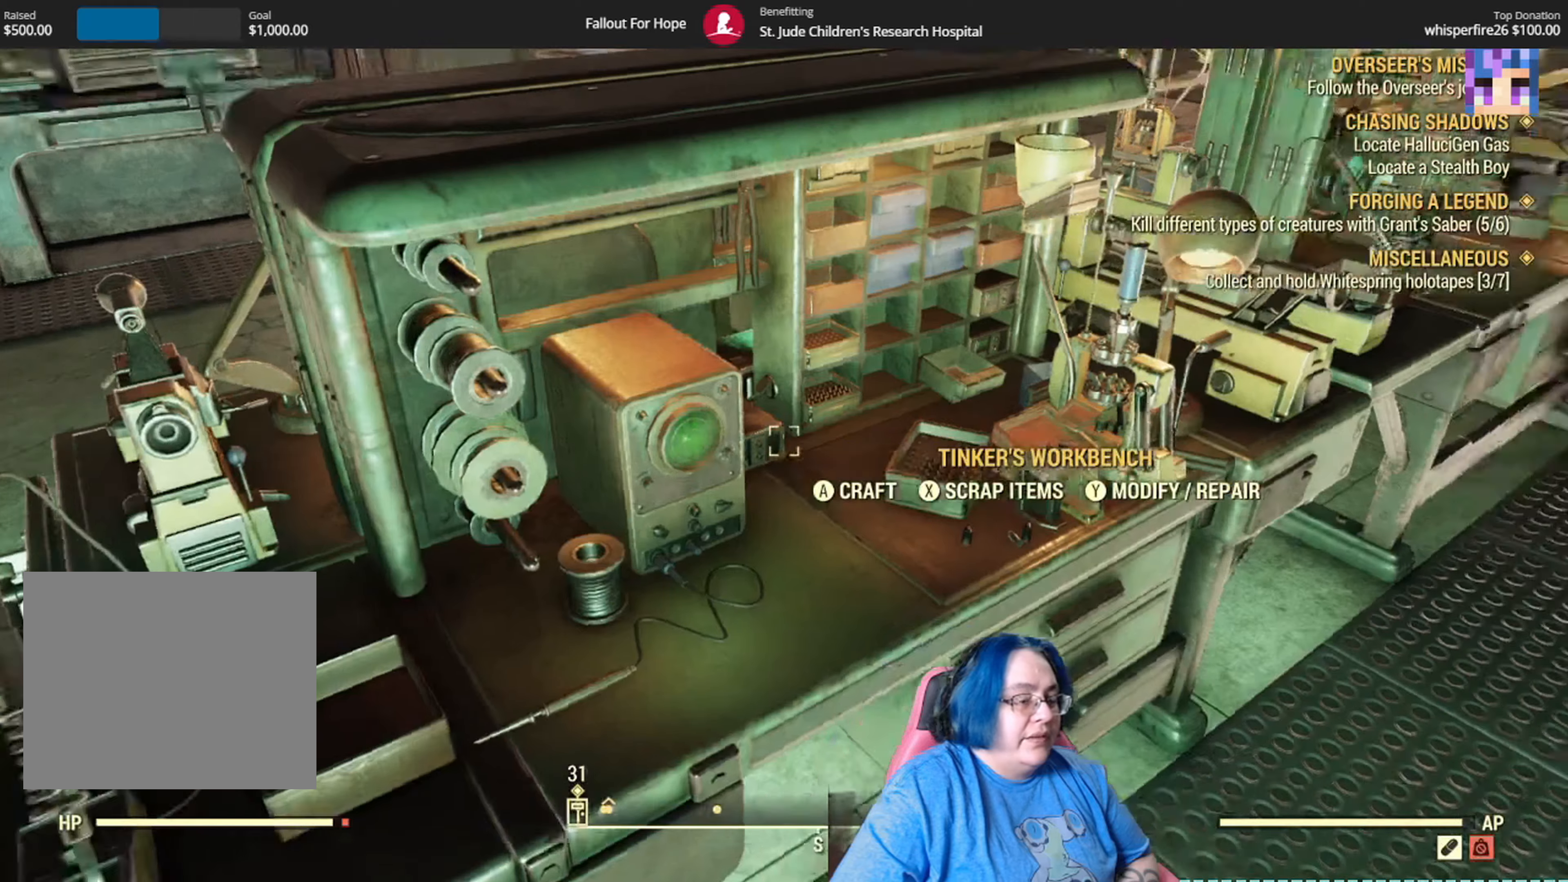
{"buttons": ["B"], "left_stick": "down-right", "right_stick": "center", "events": [[334, "left_stick", "down-right"], [367, "right_stick", "center"], [500, "B", "down"]]}
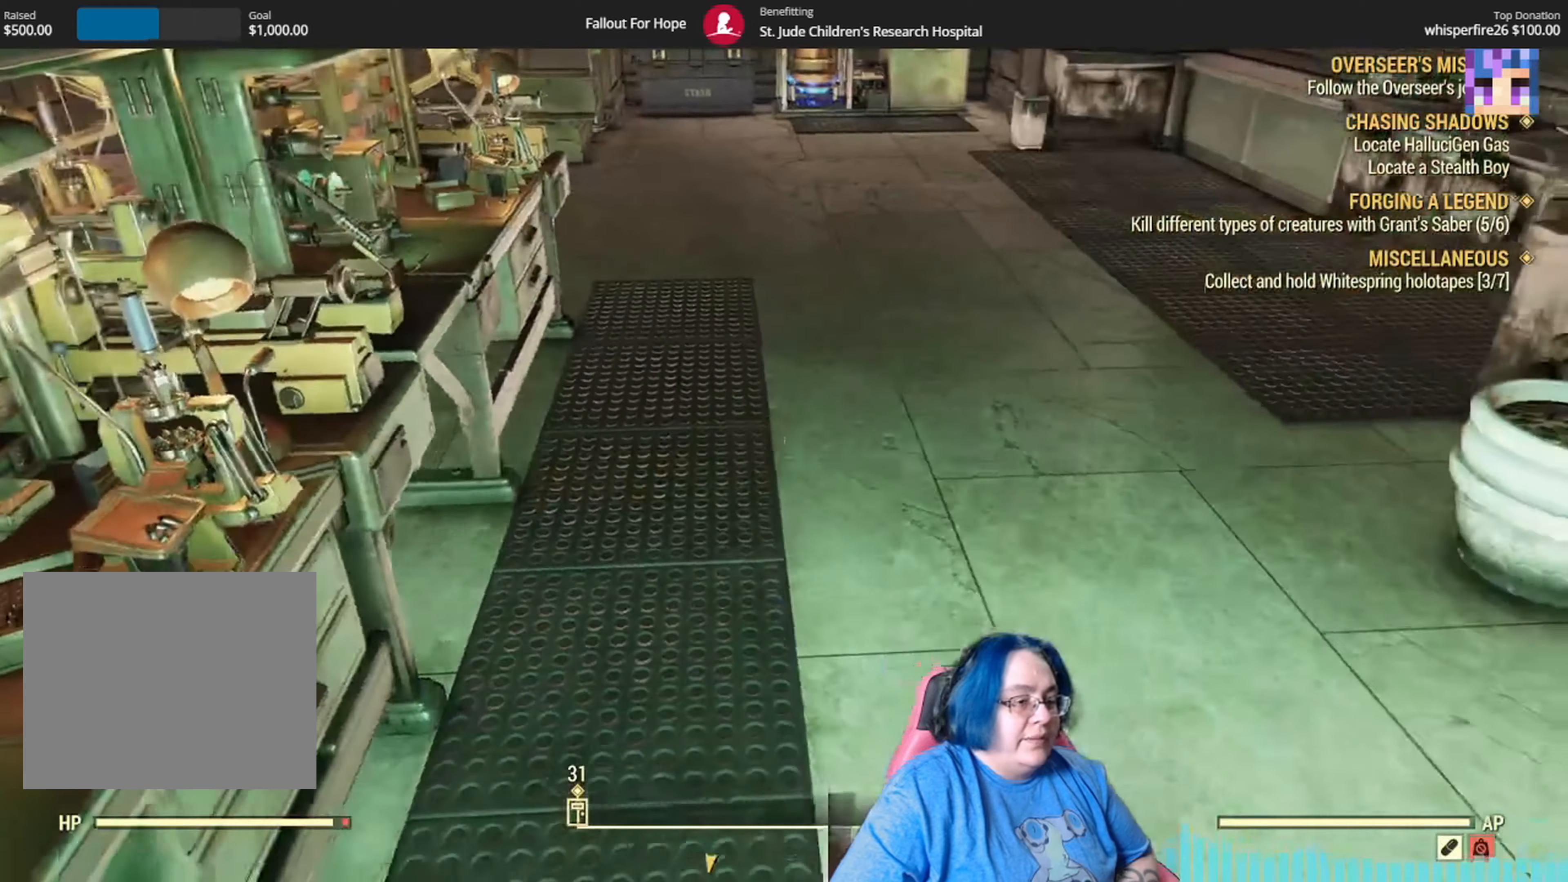
{"buttons": [], "left_stick": "center", "right_stick": "center", "events": [[34, "left_stick", "center"], [101, "B", "up"]]}
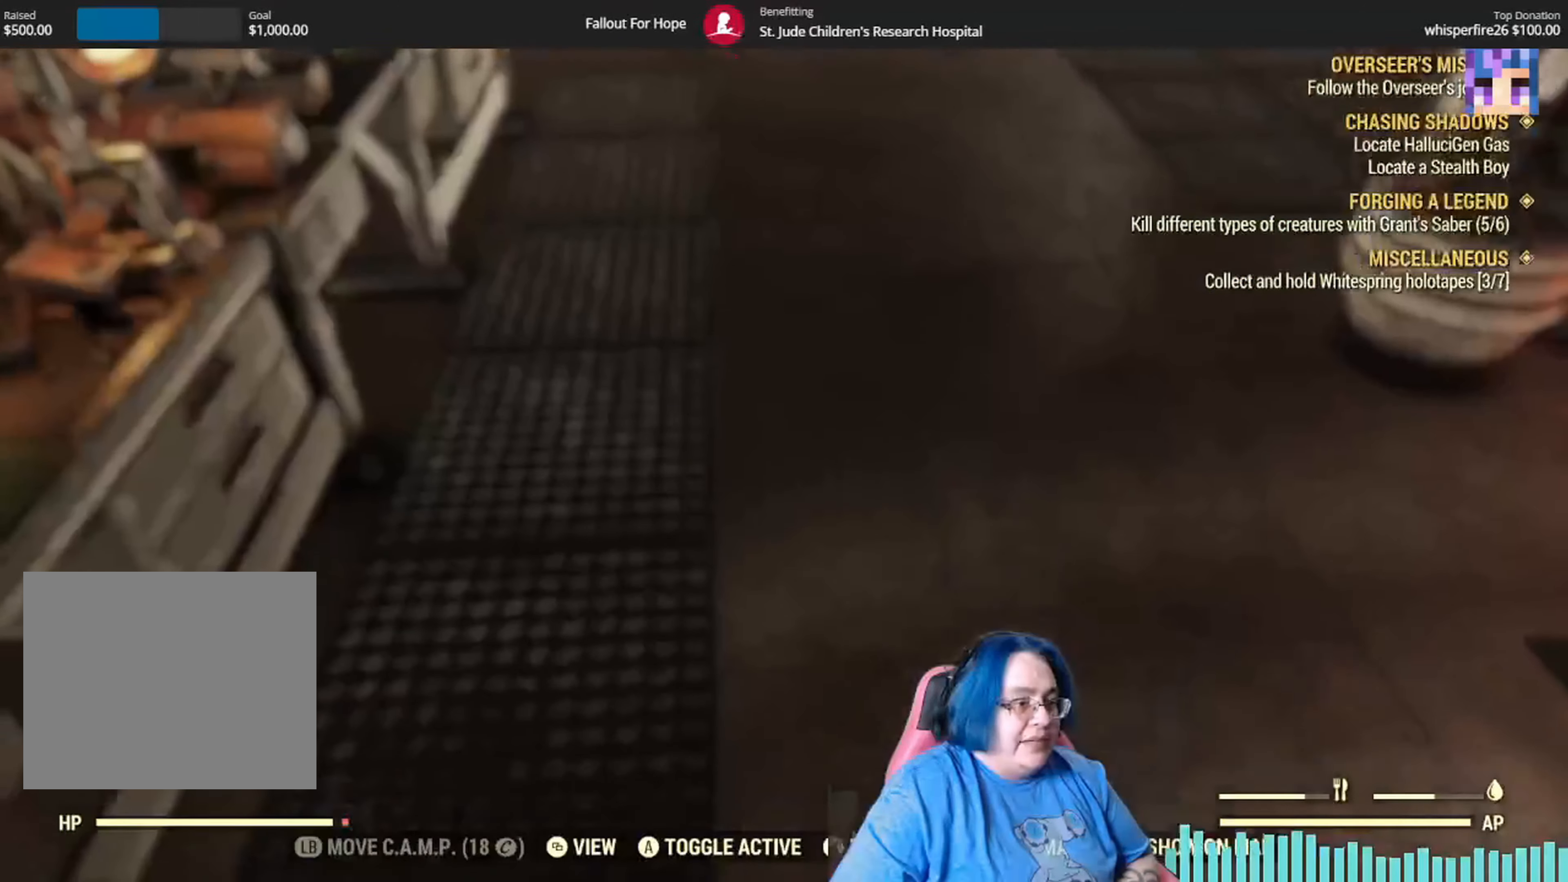
{"buttons": [], "left_stick": "center", "right_stick": "center", "events": []}